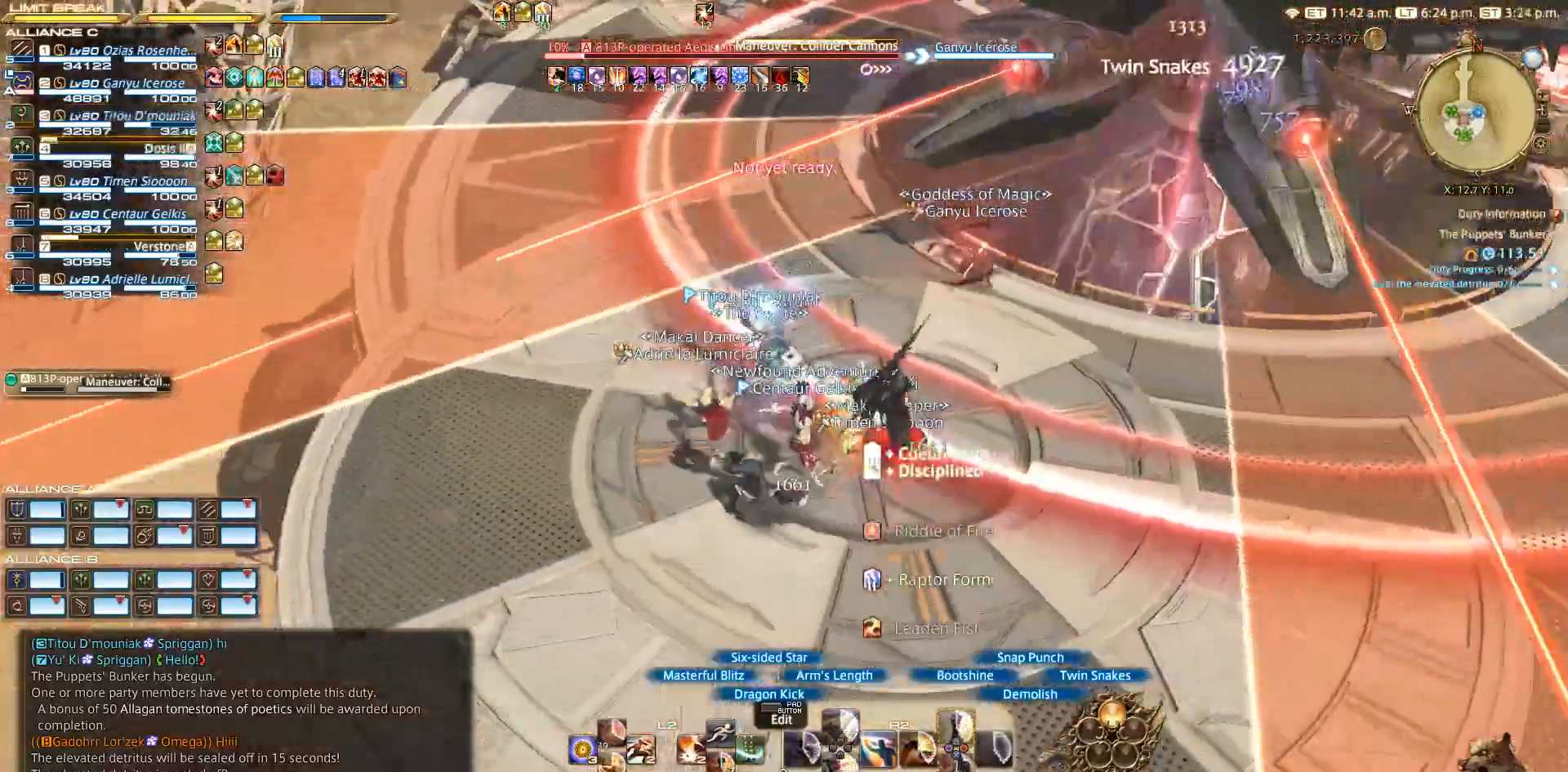
Gameplay with a controller (PlayStation layout); each line is a JSON object with the inputs held at the frame after it. "events" lists button and stick changes between this image and that frame as [ms after this image, input, new state], when the widget could be followed in between. Not read: L2 R3.
{"buttons": ["R2"], "left_stick": "right", "right_stick": "down-right", "events": [[167, "right_stick", "center"], [183, "left_stick", "center"], [267, "left_stick", "down-right"], [350, "right_stick", "down-right"], [417, "left_stick", "right"]]}
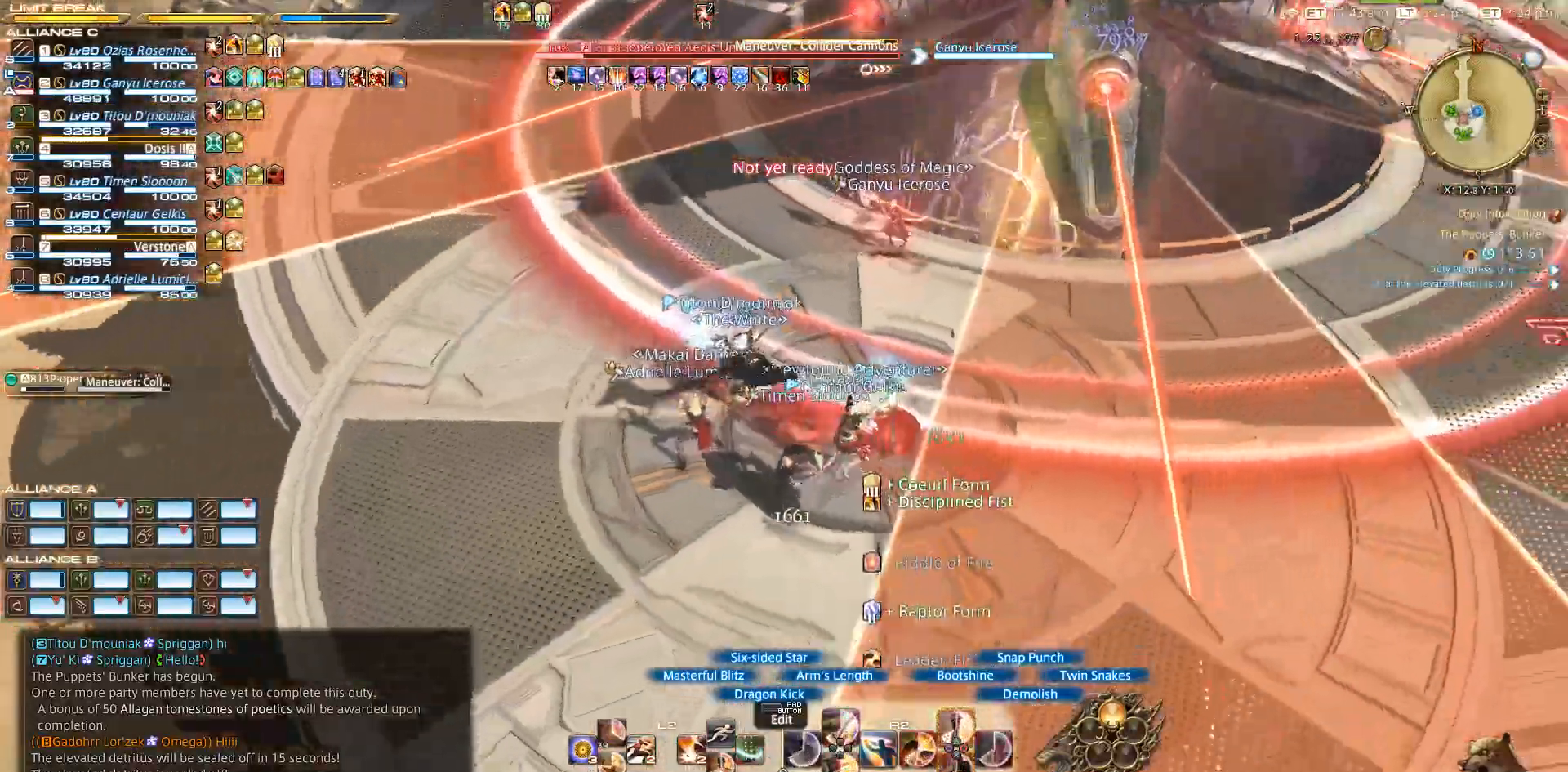
{"buttons": [], "left_stick": "left", "right_stick": "center", "events": [[100, "right_stick", "center"], [200, "R2", "up"], [200, "left_stick", "left"]]}
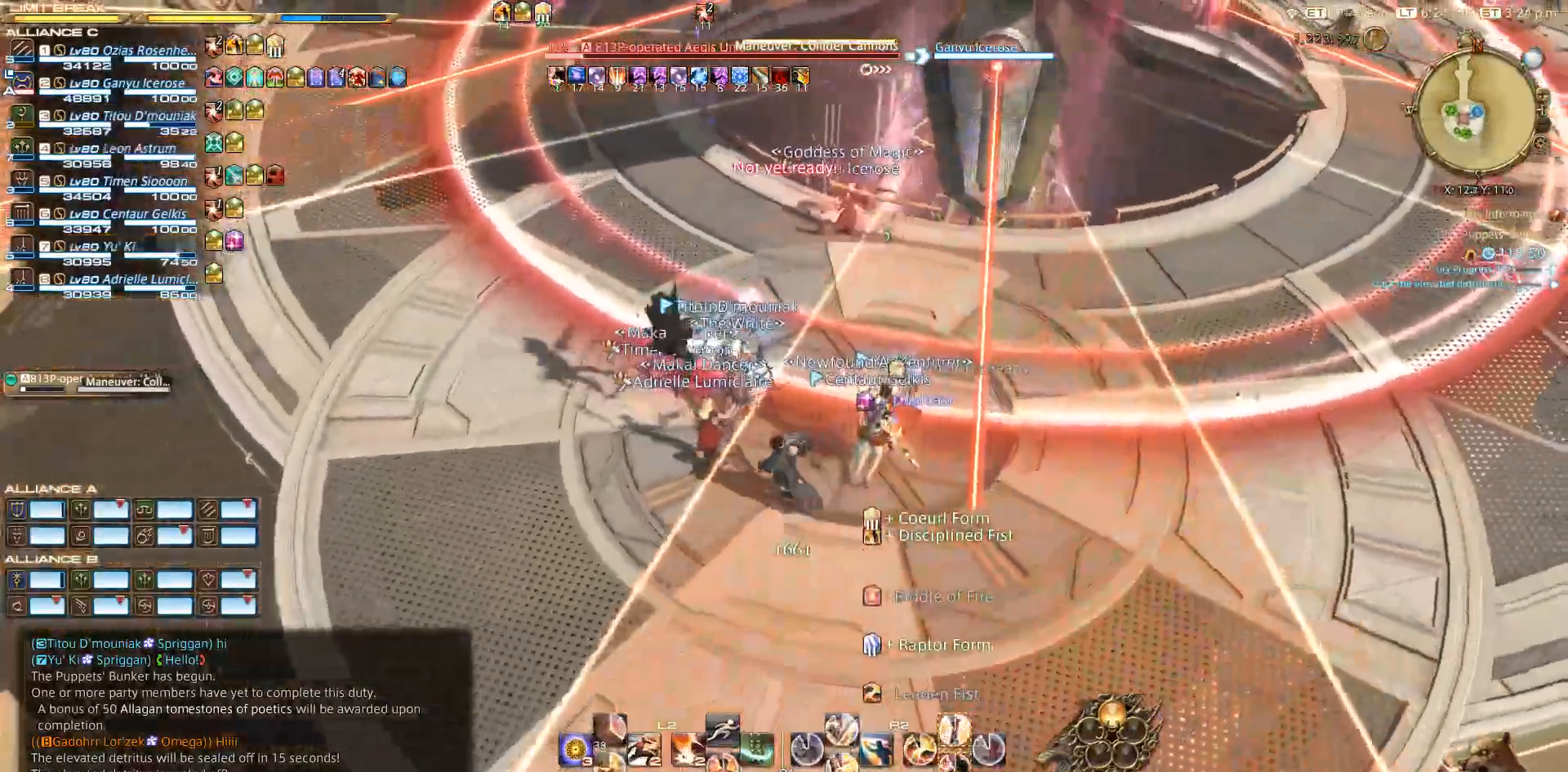
{"buttons": [], "left_stick": "up-left", "right_stick": "center", "events": [[217, "left_stick", "up-left"]]}
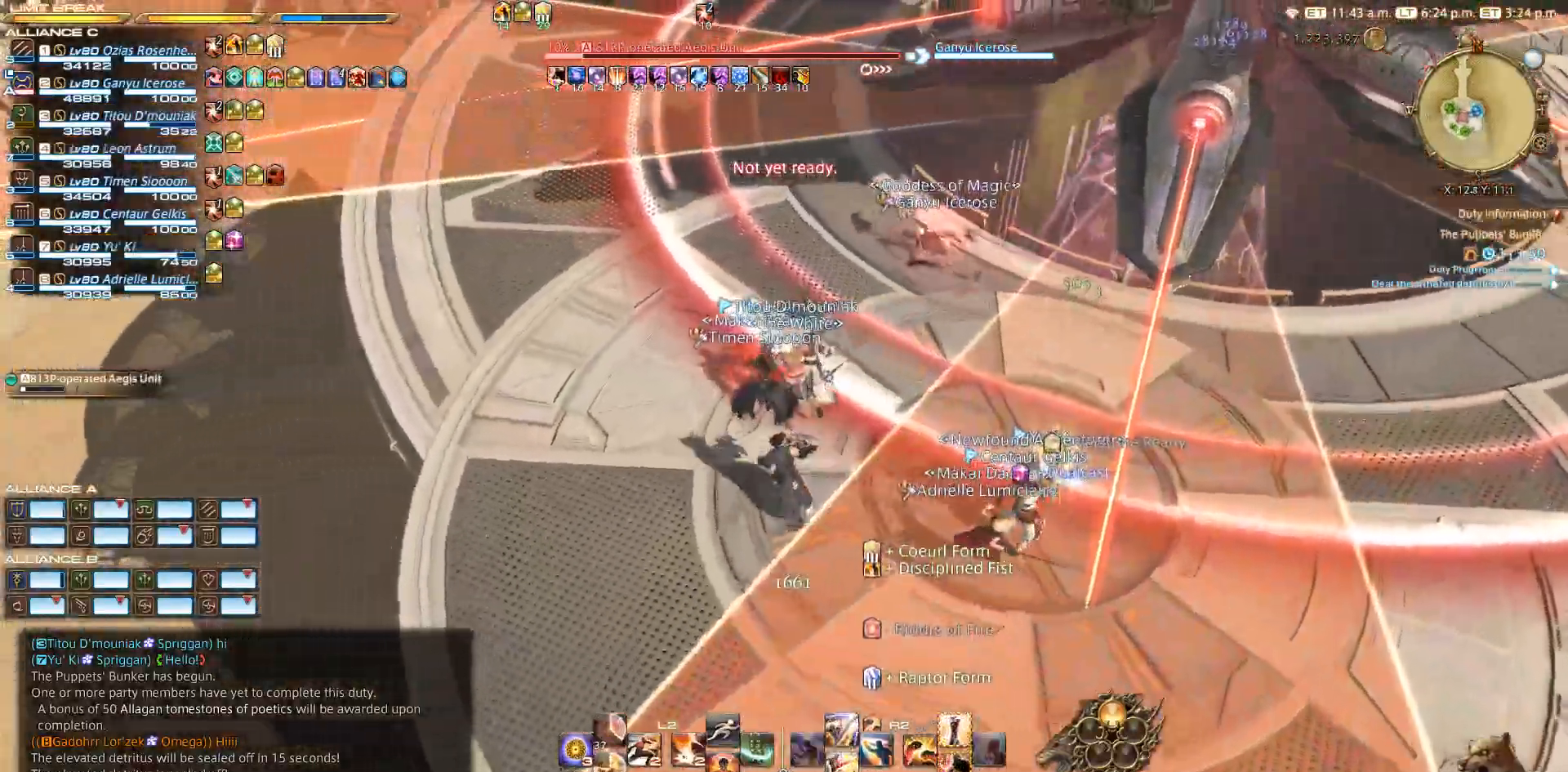
{"buttons": ["R2"], "left_stick": "center", "right_stick": "center", "events": [[100, "R2", "down"], [100, "left_stick", "up-right"], [100, "right_stick", "right"], [150, "right_stick", "center"], [217, "TRIANGLE", "down"], [300, "TRIANGLE", "up"], [350, "left_stick", "center"], [367, "TRIANGLE", "down"], [400, "TRIANGLE", "up"]]}
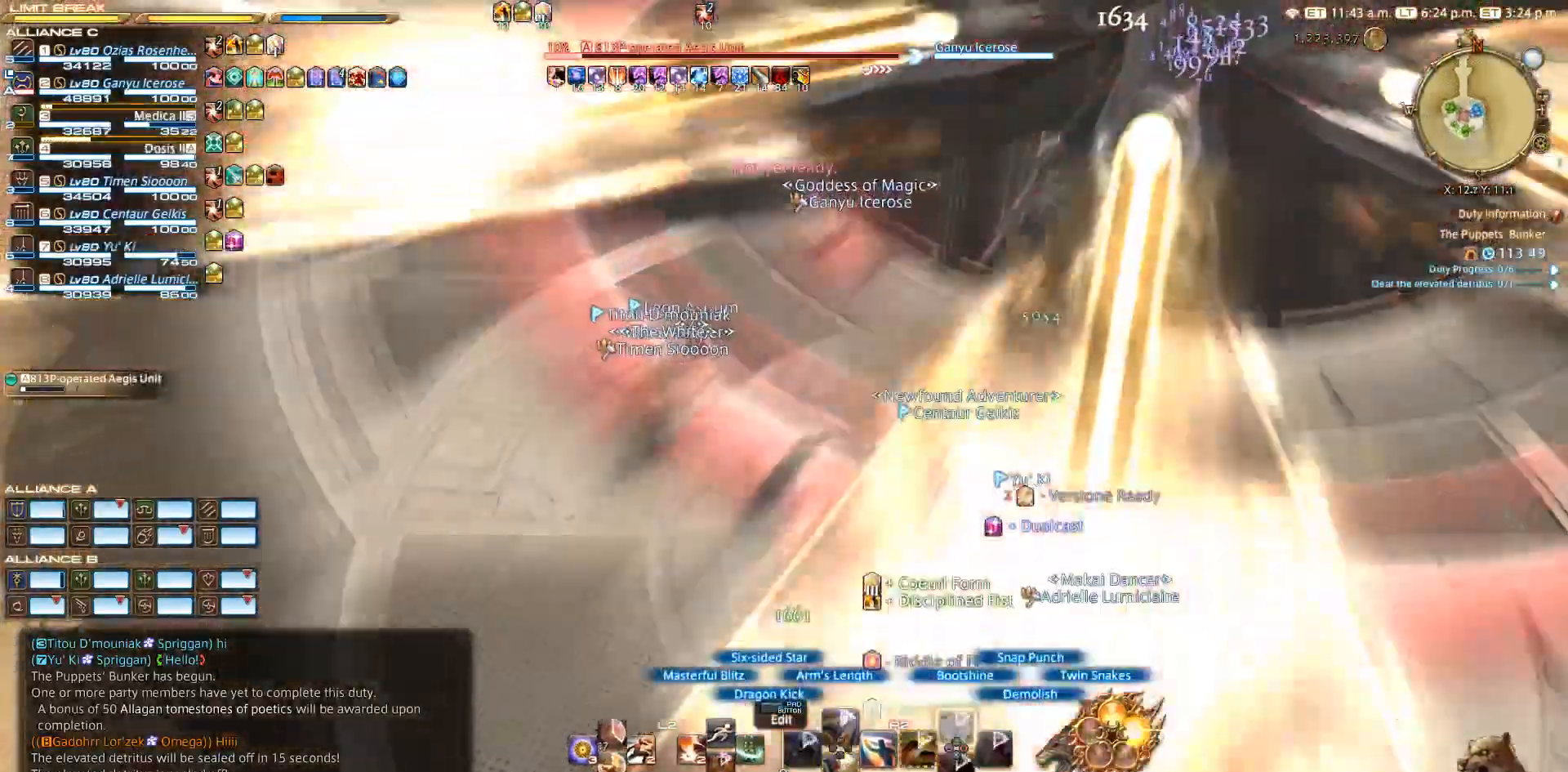
{"buttons": ["R2"], "left_stick": "center", "right_stick": "center", "events": [[450, "R2", "up"], [500, "R2", "down"]]}
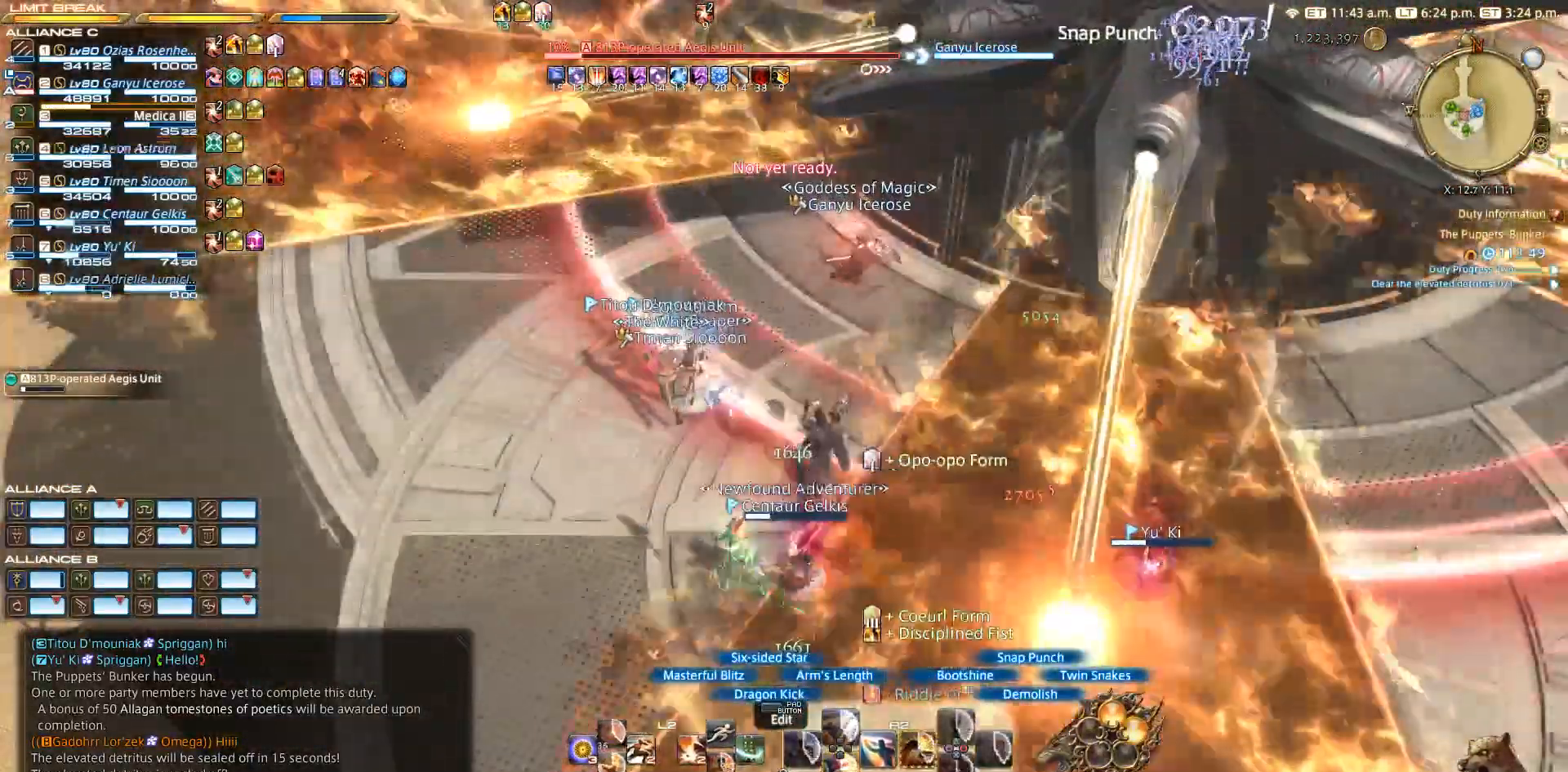
{"buttons": ["R2"], "left_stick": "right", "right_stick": "up-right", "events": [[200, "right_stick", "up-right"], [217, "left_stick", "down-right"], [383, "left_stick", "right"]]}
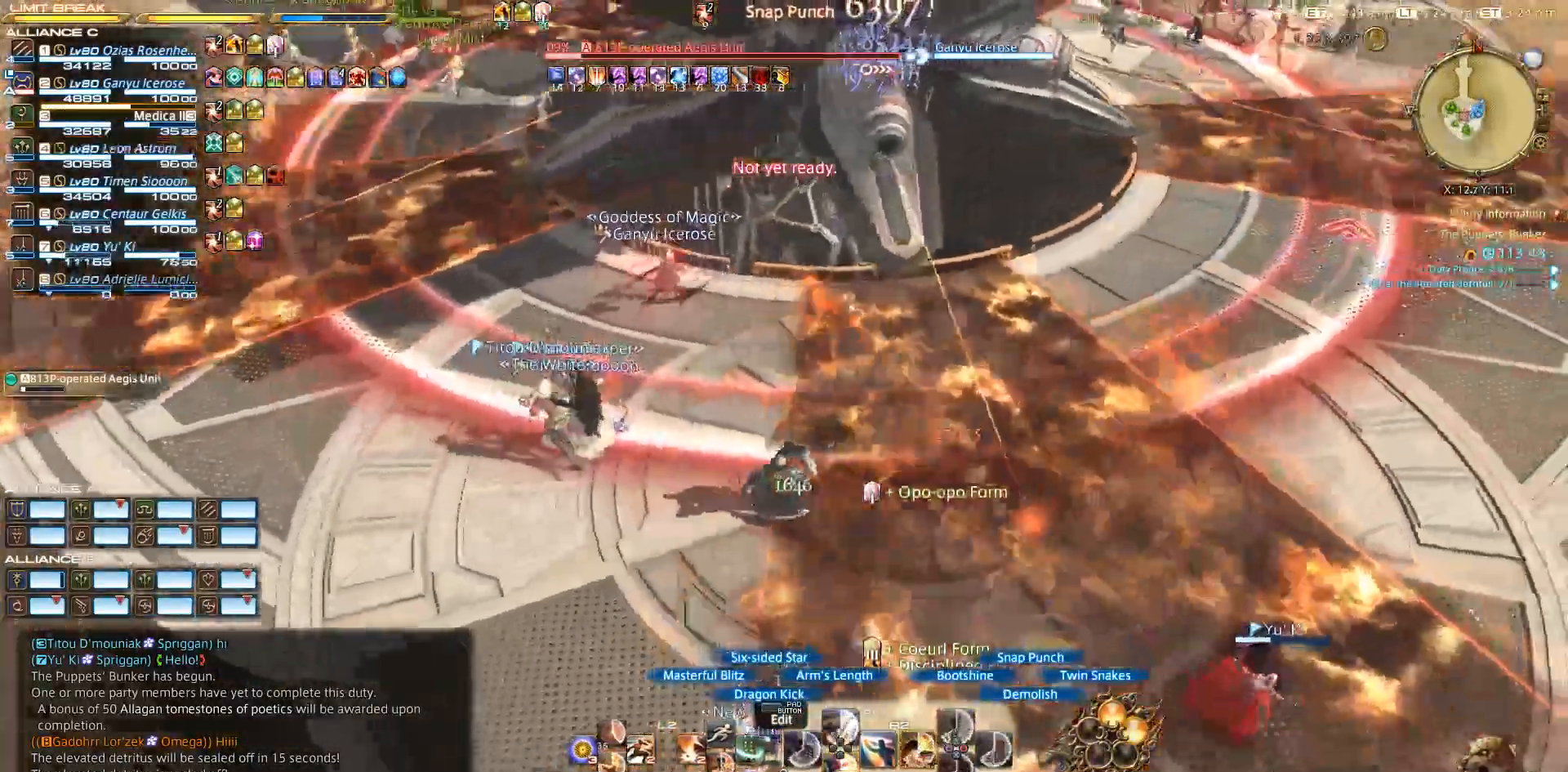
{"buttons": ["R2", "DPAD_DOWN"], "left_stick": "center", "right_stick": "center", "events": [[167, "right_stick", "center"], [383, "left_stick", "center"], [467, "DPAD_DOWN", "down"]]}
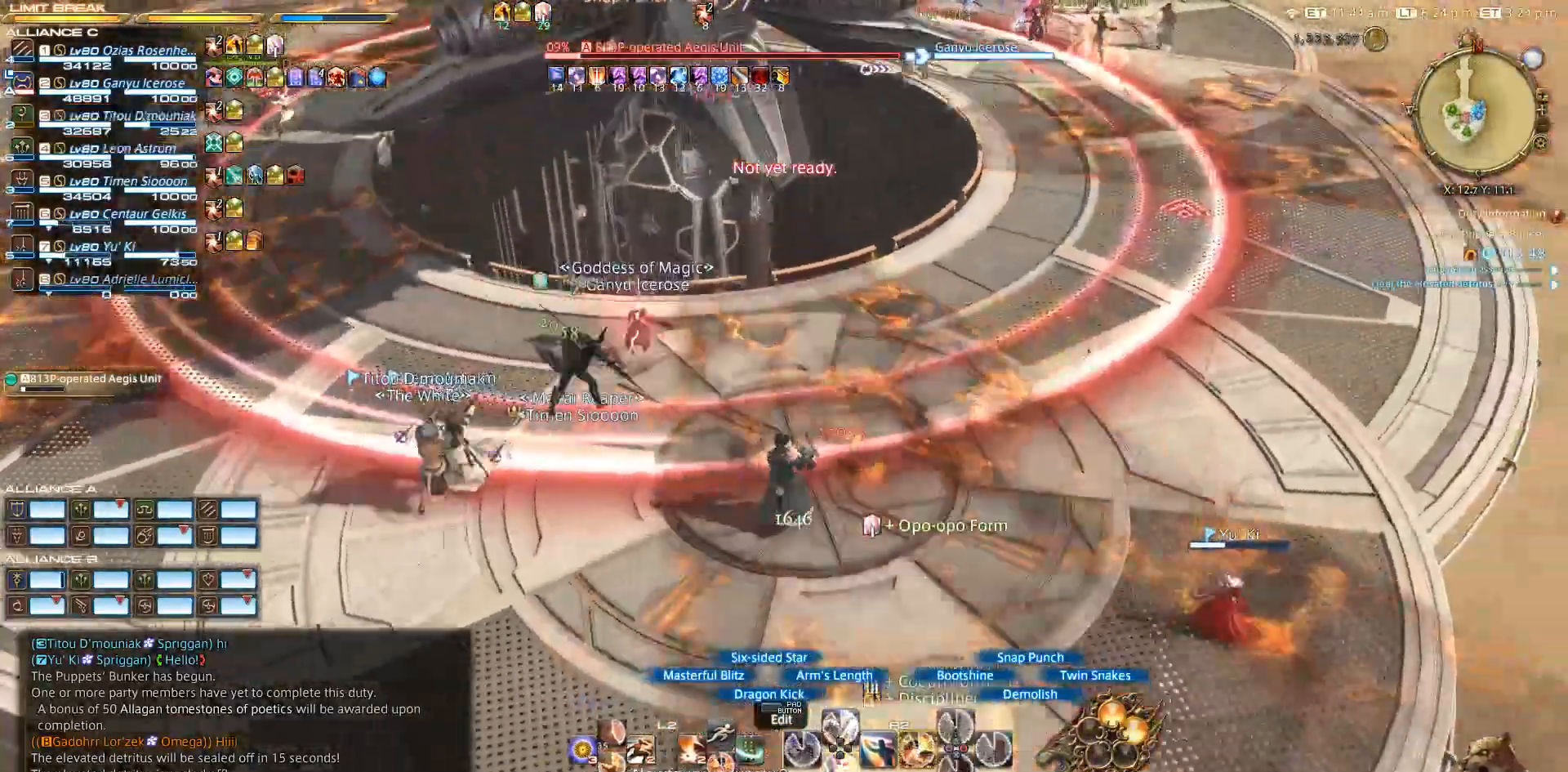
{"buttons": ["R2"], "left_stick": "center", "right_stick": "center", "events": [[50, "DPAD_DOWN", "up"], [83, "right_stick", "up"], [117, "DPAD_DOWN", "down"], [200, "DPAD_DOWN", "up"], [283, "DPAD_DOWN", "down"], [317, "DPAD_DOWN", "up"], [383, "DPAD_DOWN", "down"], [417, "right_stick", "center"], [467, "DPAD_DOWN", "up"]]}
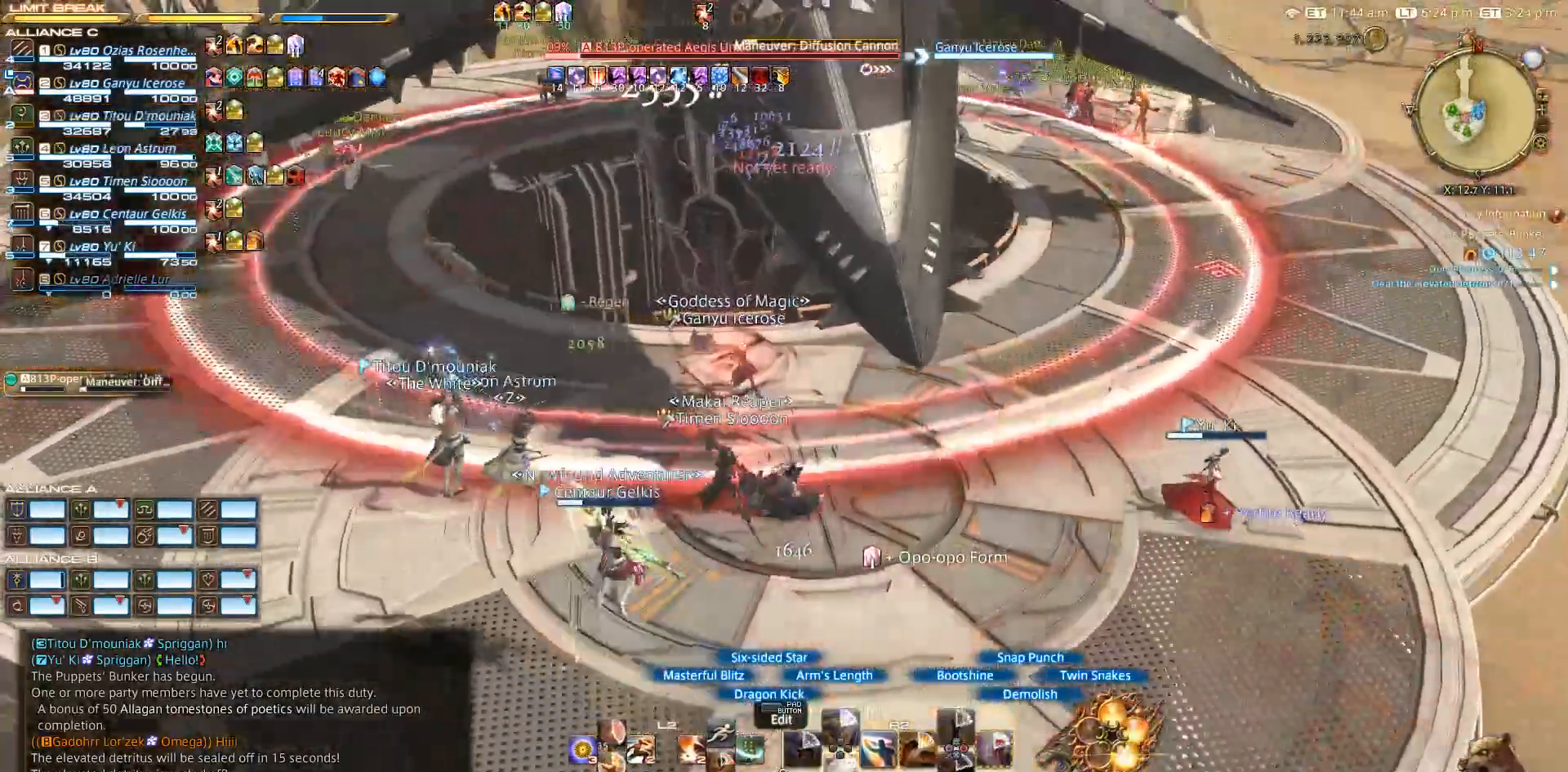
{"buttons": ["R2"], "left_stick": "down", "right_stick": "center", "events": [[150, "left_stick", "up-right"], [150, "right_stick", "left"], [350, "left_stick", "down-right"], [350, "right_stick", "center"], [417, "left_stick", "down"]]}
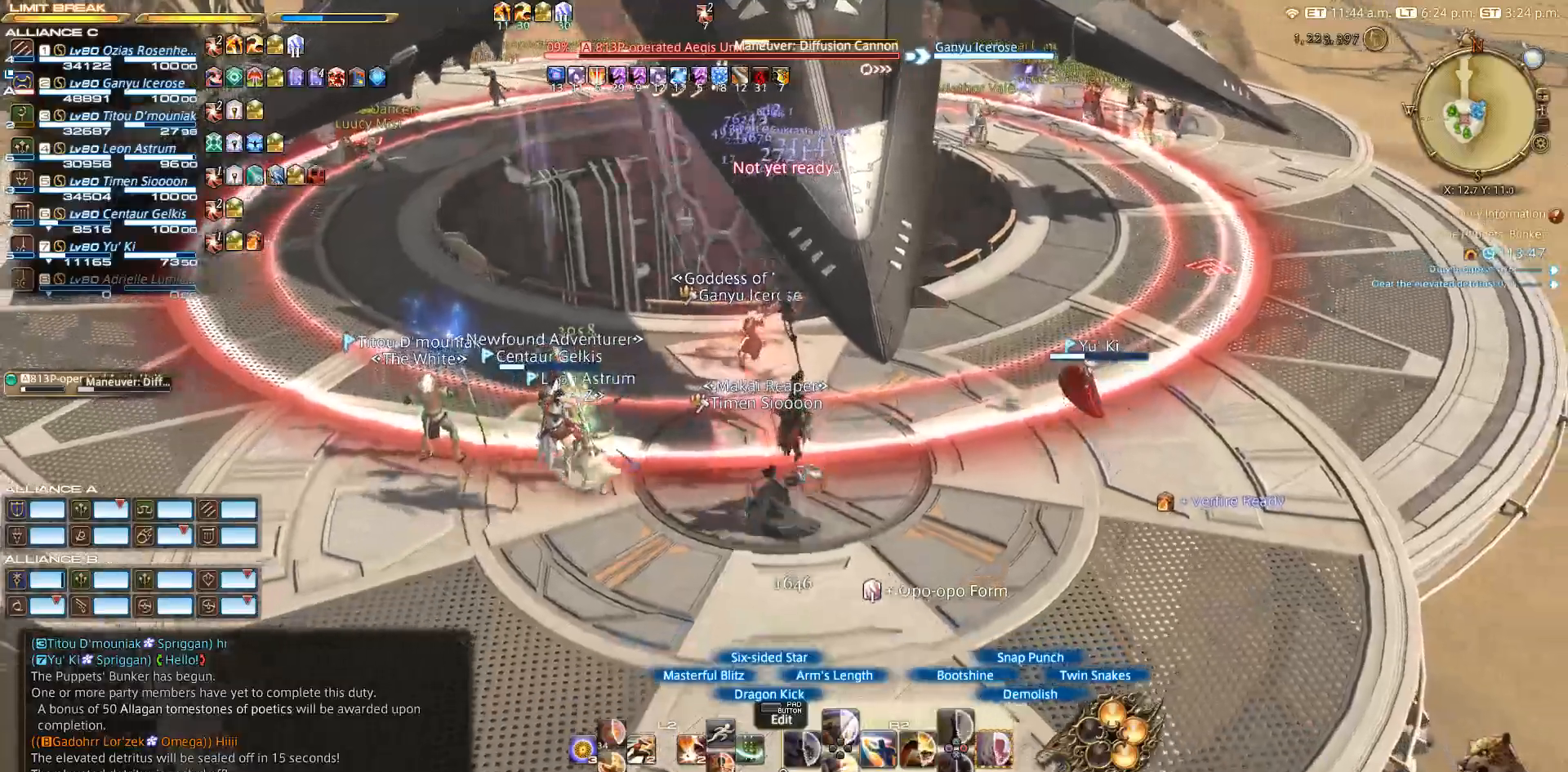
{"buttons": ["CIRCLE", "R2"], "left_stick": "down", "right_stick": "center", "events": [[100, "left_stick", "up"], [183, "left_stick", "center"], [333, "CIRCLE", "down"], [333, "left_stick", "left"], [433, "CIRCLE", "up"], [467, "left_stick", "down"], [500, "CIRCLE", "down"]]}
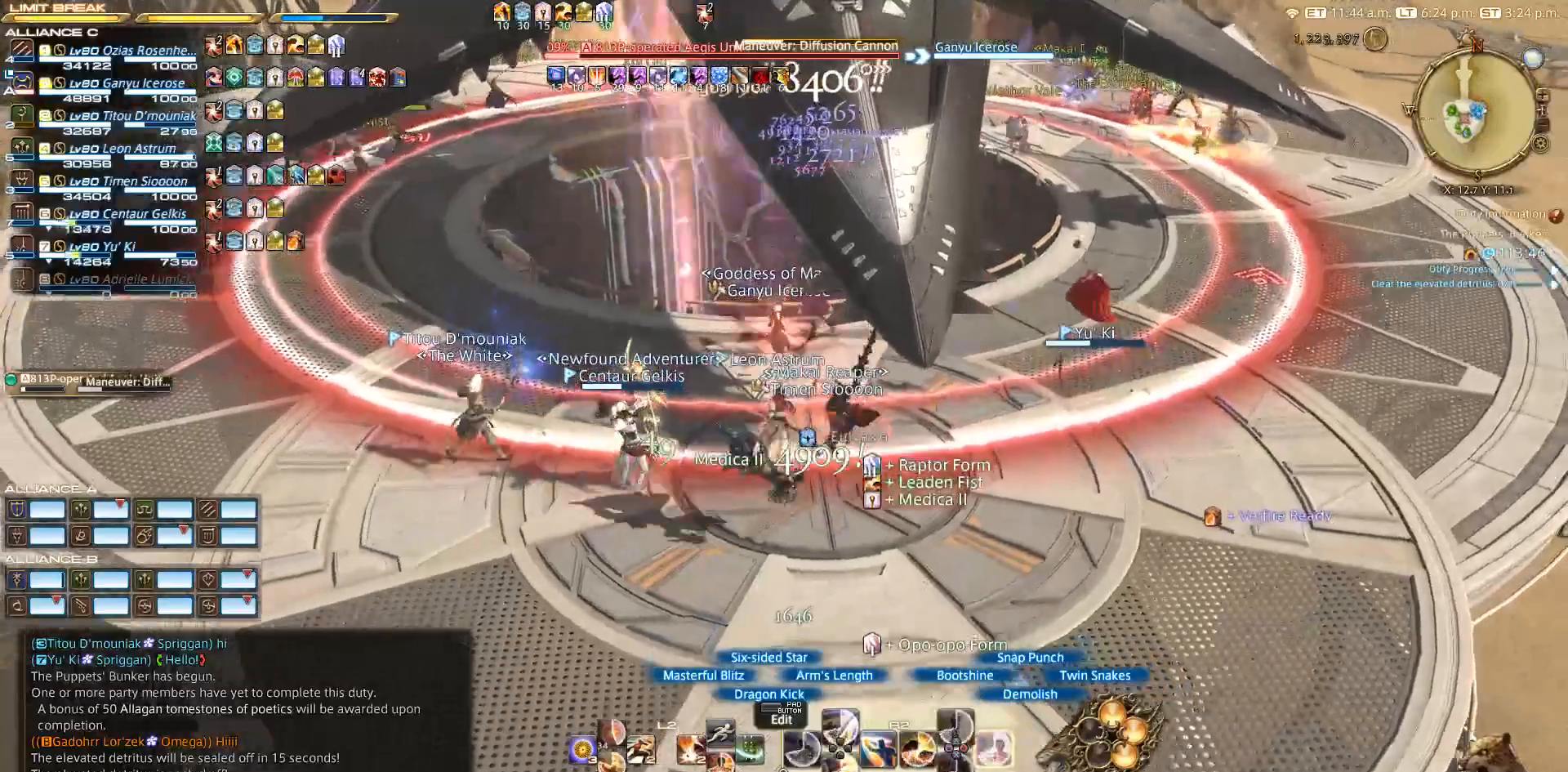
{"buttons": ["R2"], "left_stick": "center", "right_stick": "center", "events": [[83, "CIRCLE", "up"], [83, "left_stick", "right"], [150, "CIRCLE", "down"], [167, "left_stick", "up"], [200, "CIRCLE", "up"], [217, "left_stick", "center"], [300, "CIRCLE", "down"], [417, "CIRCLE", "up"]]}
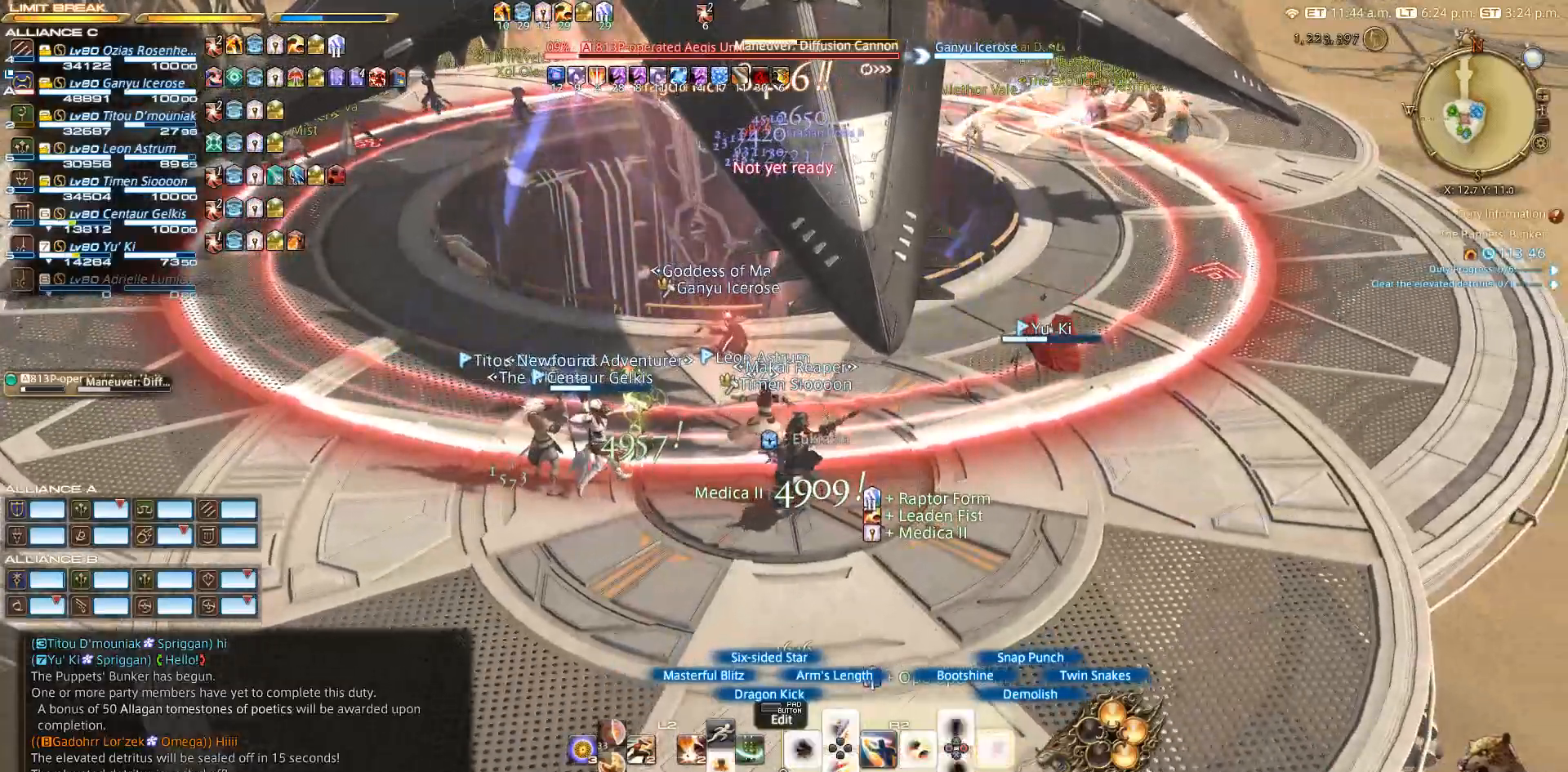
{"buttons": ["R2"], "left_stick": "center", "right_stick": "center", "events": []}
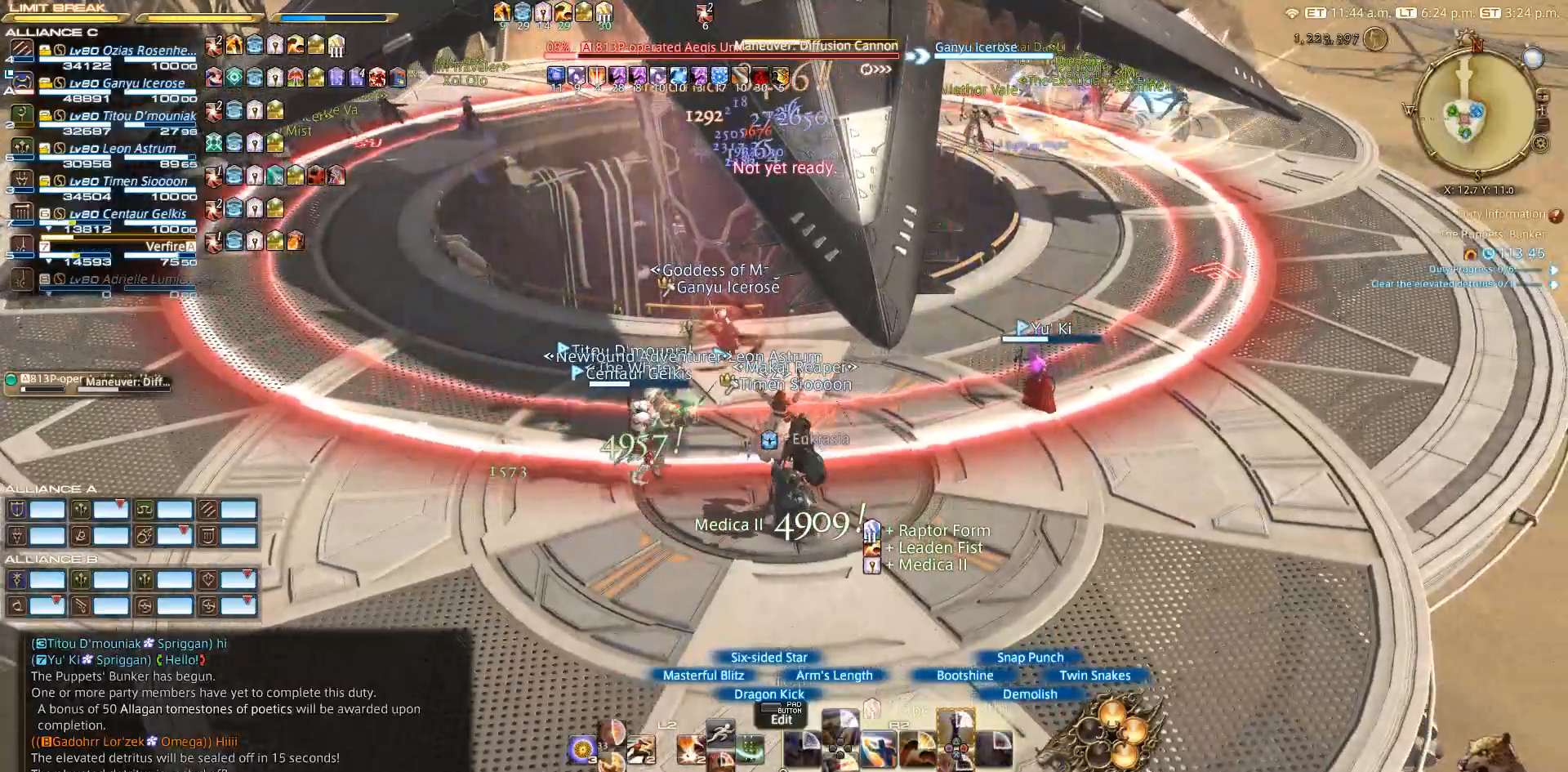
{"buttons": ["CROSS", "R2"], "left_stick": "center", "right_stick": "center", "events": [[17, "left_stick", "down-right"], [100, "right_stick", "up"], [267, "left_stick", "up-right"], [300, "right_stick", "center"], [350, "left_stick", "center"], [367, "CROSS", "down"]]}
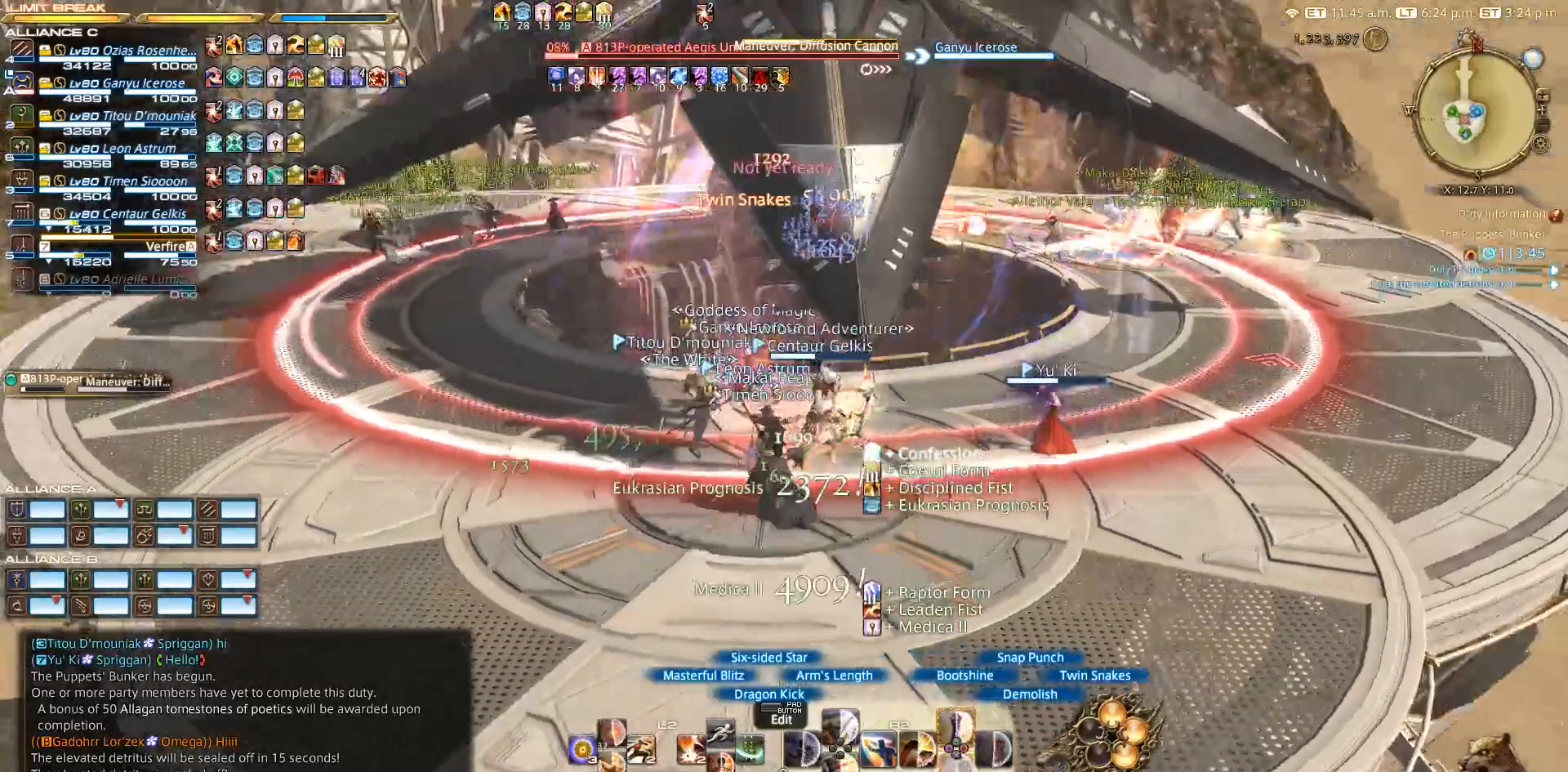
{"buttons": ["CROSS", "R2"], "left_stick": "center", "right_stick": "center", "events": [[17, "CROSS", "up"], [83, "CROSS", "down"], [117, "CROSS", "up"], [217, "CROSS", "down"], [417, "CROSS", "up"], [483, "CROSS", "down"]]}
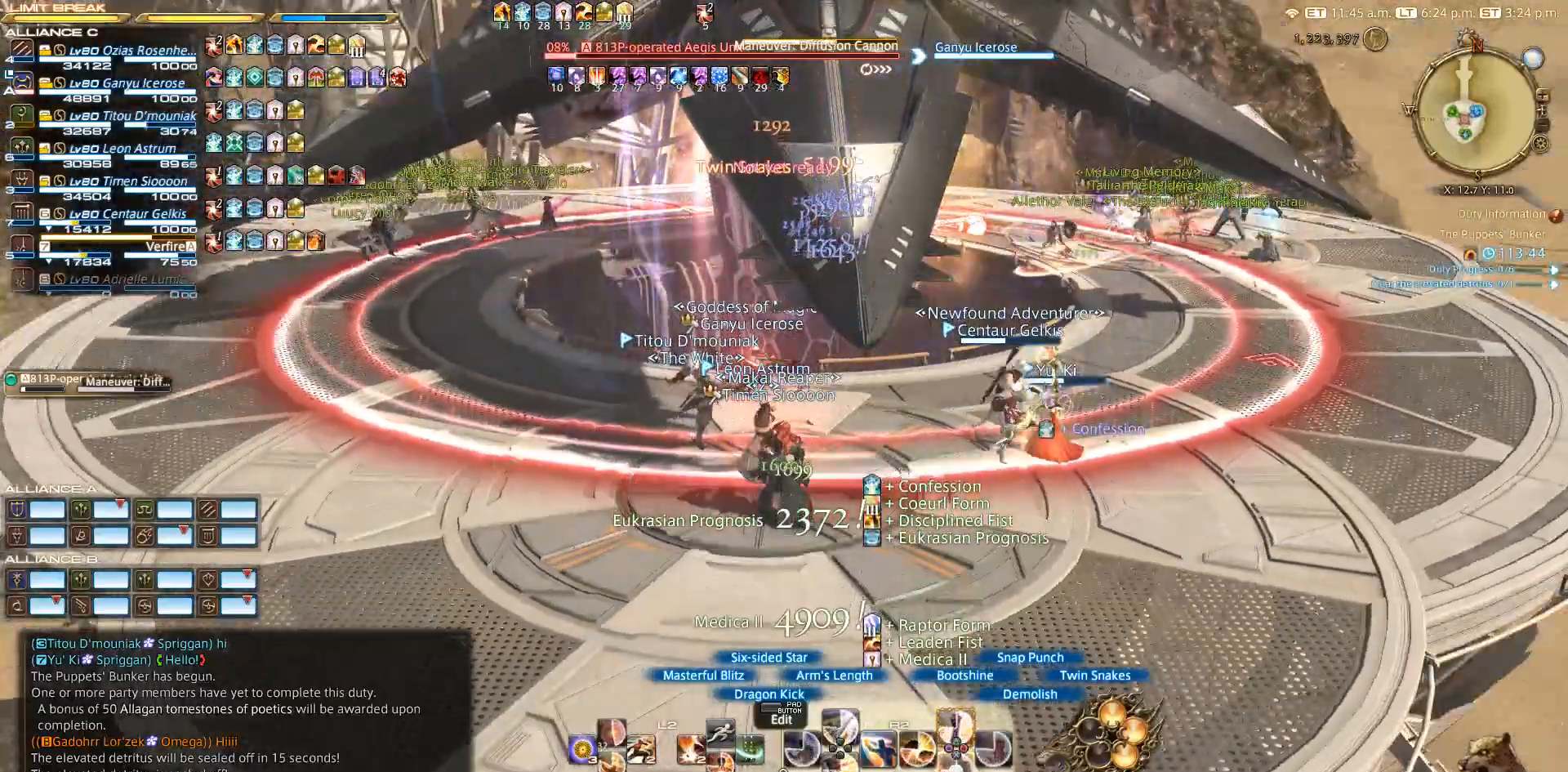
{"buttons": ["R2"], "left_stick": "down-left", "right_stick": "center", "events": [[67, "CROSS", "up"], [100, "CROSS", "down"], [167, "CROSS", "up"], [250, "CROSS", "down"], [267, "left_stick", "down-left"], [317, "CROSS", "up"], [367, "CROSS", "down"], [467, "CROSS", "up"]]}
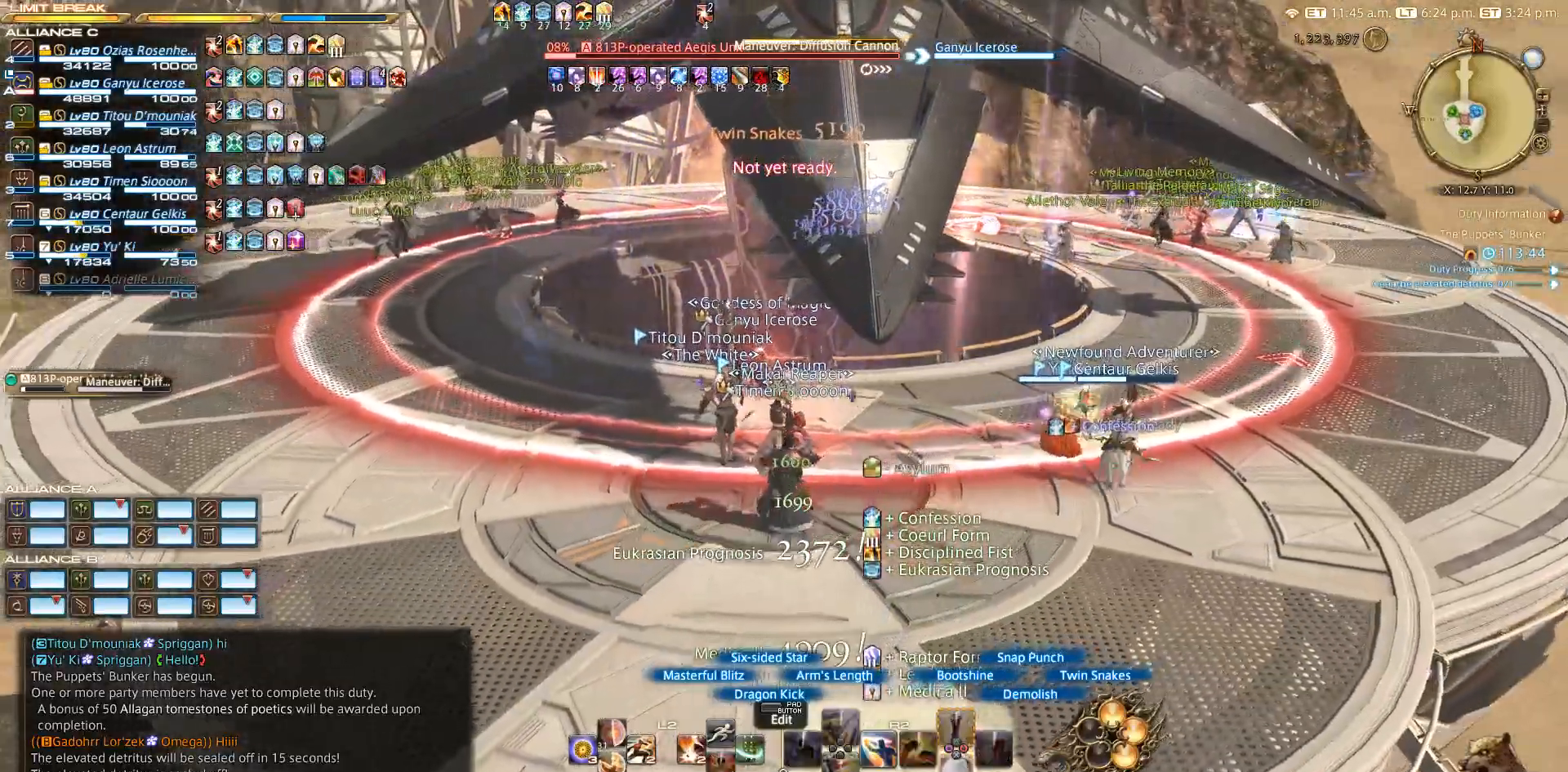
{"buttons": [], "left_stick": "down-left", "right_stick": "down-left"}
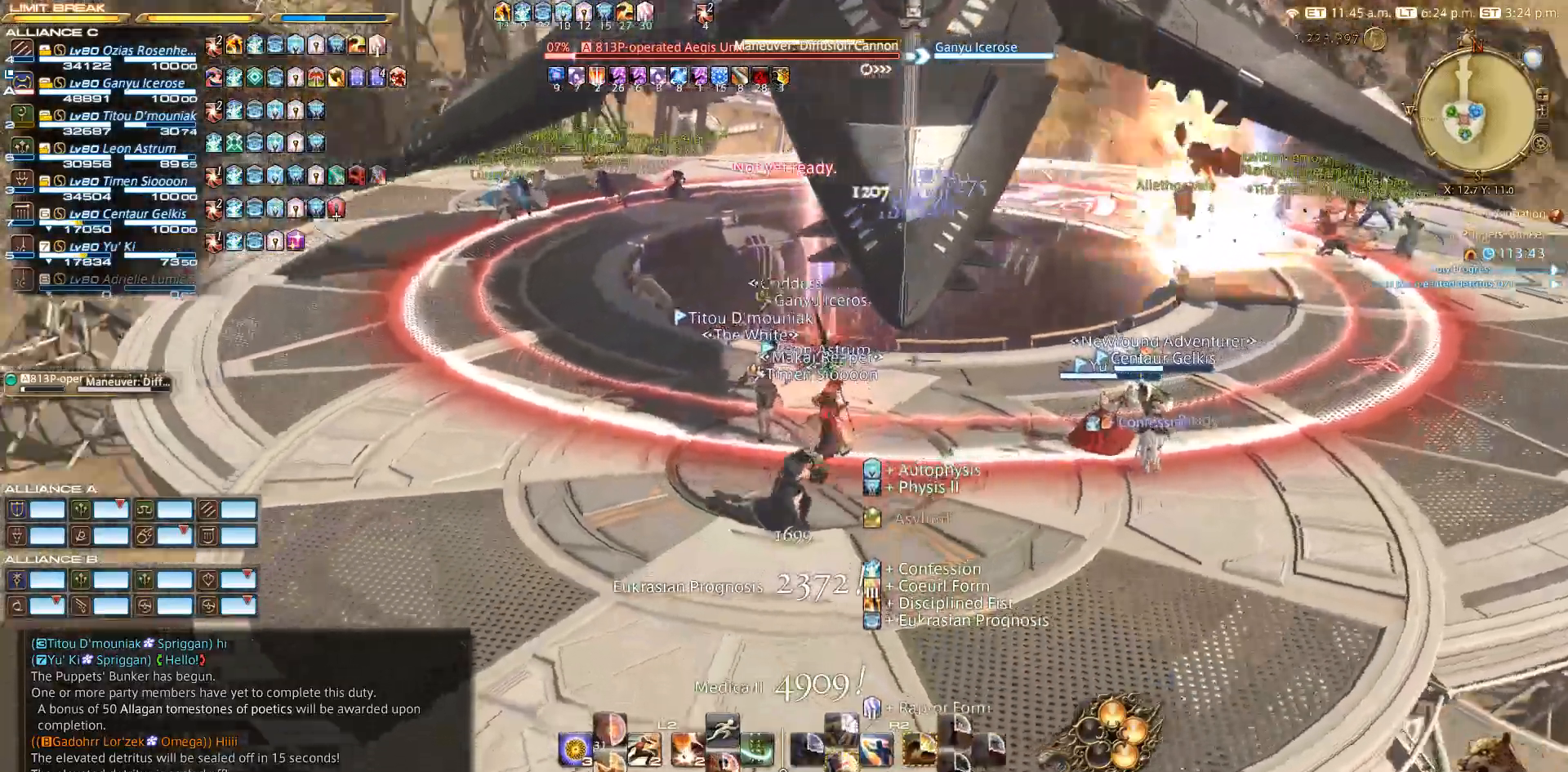
{"buttons": ["SQUARE", "R2"], "left_stick": "center", "right_stick": "center", "events": [[17, "left_stick", "left"], [117, "left_stick", "center"], [150, "R2", "down"], [267, "left_stick", "up-right"], [283, "right_stick", "center"], [350, "left_stick", "center"], [417, "SQUARE", "down"]]}
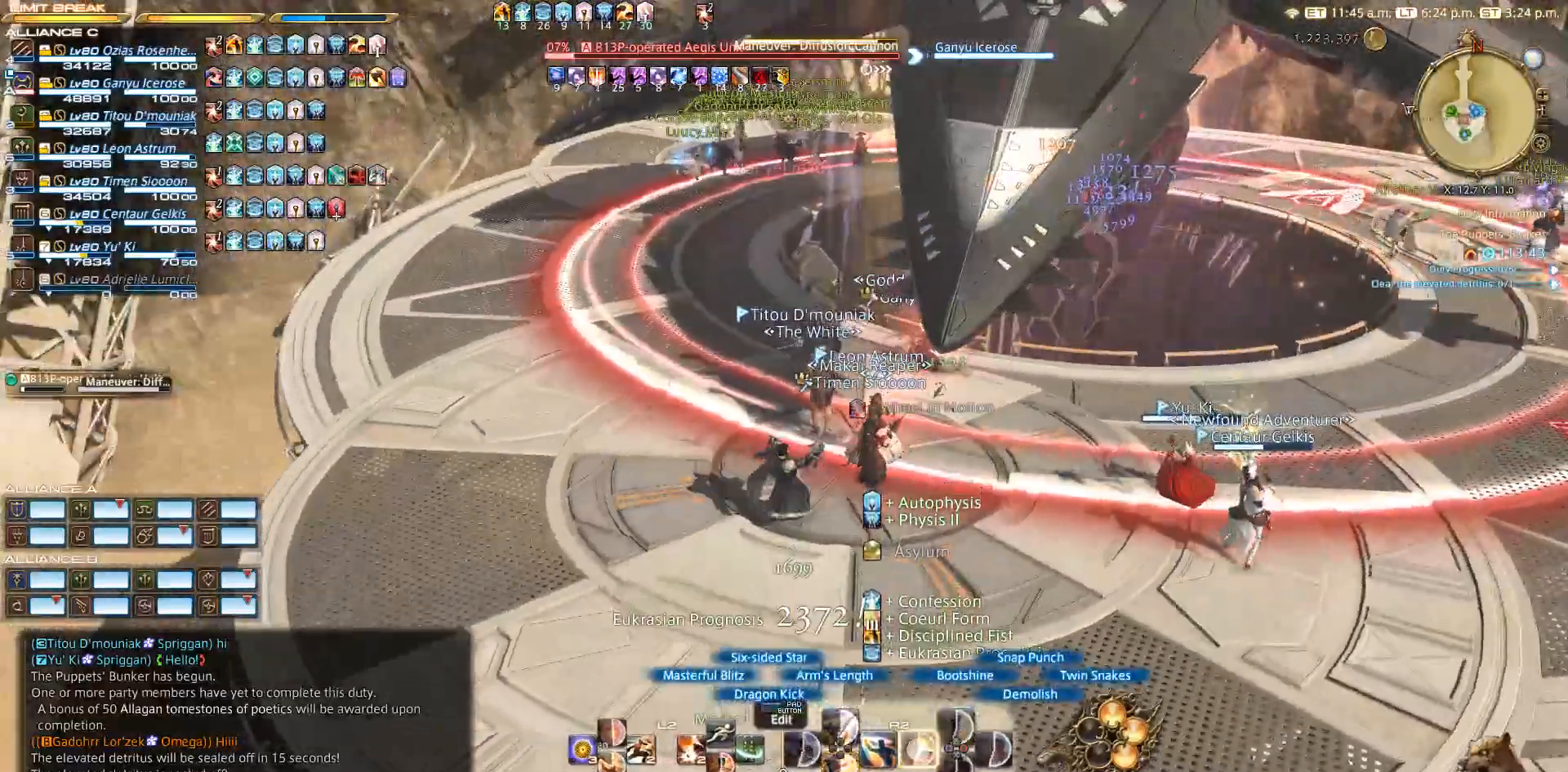
{"buttons": ["R2"], "left_stick": "center", "right_stick": "center", "events": [[17, "SQUARE", "up"], [117, "SQUARE", "down"], [217, "SQUARE", "up"]]}
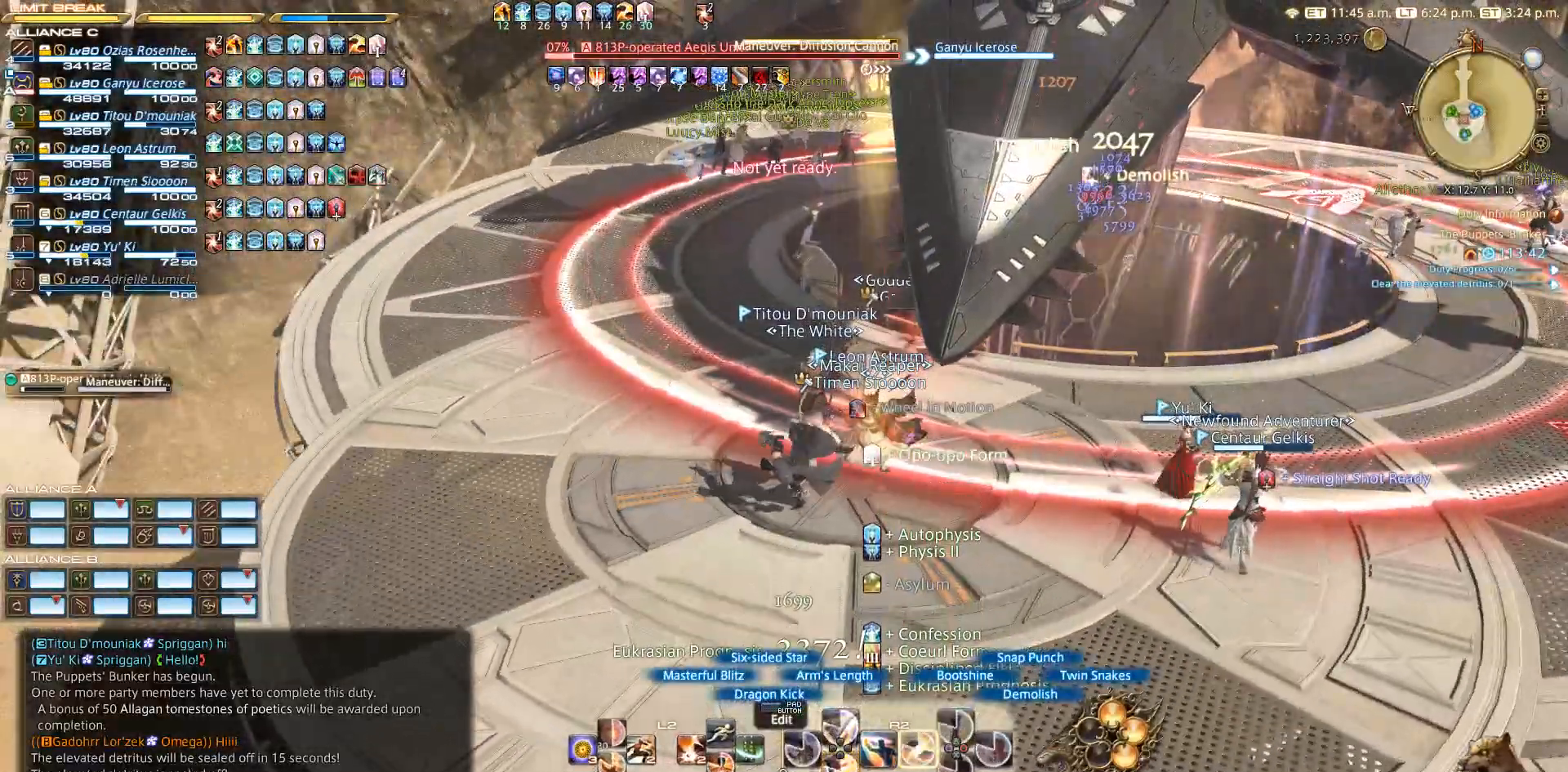
{"buttons": ["R2"], "left_stick": "center", "right_stick": "center", "events": [[17, "SQUARE", "down"], [117, "SQUARE", "up"], [217, "SQUARE", "down"], [417, "SQUARE", "up"]]}
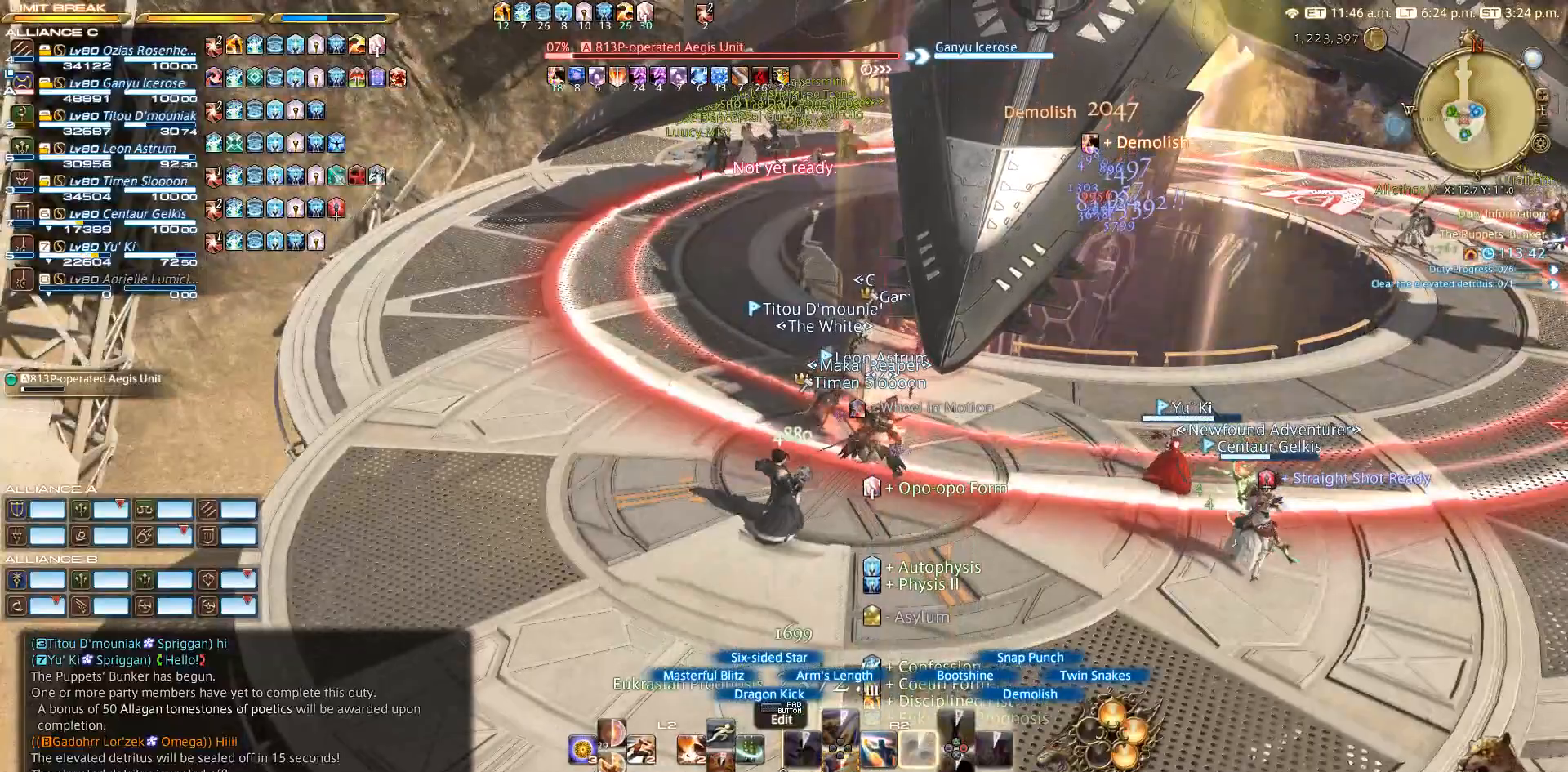
{"buttons": ["R2"], "left_stick": "center", "right_stick": "center", "events": [[217, "CIRCLE", "down"], [317, "CIRCLE", "up"]]}
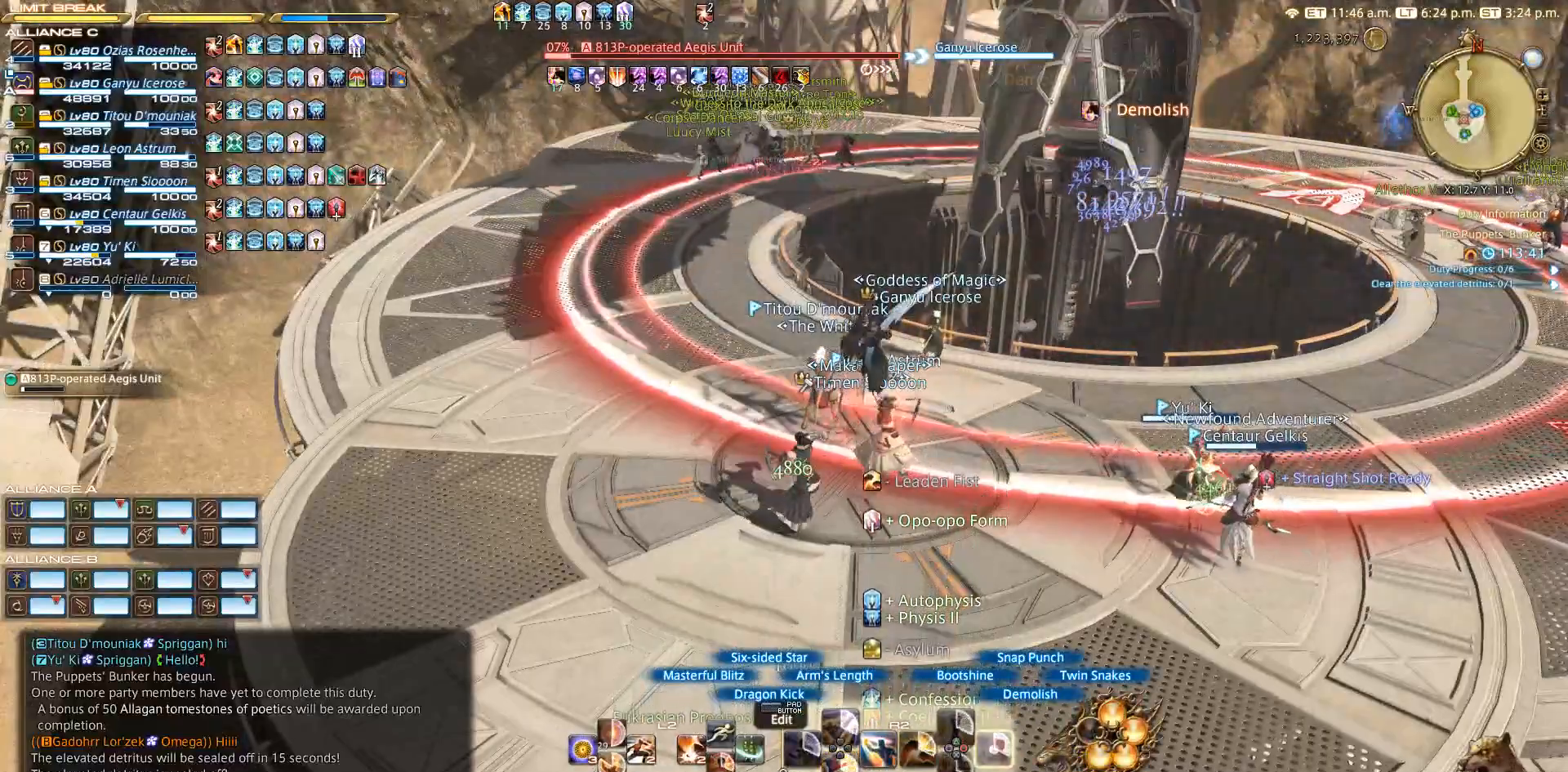
{"buttons": ["R2"], "left_stick": "center", "right_stick": "center", "events": [[17, "CIRCLE", "down"], [117, "CIRCLE", "up"], [317, "CIRCLE", "down"], [417, "CIRCLE", "up"]]}
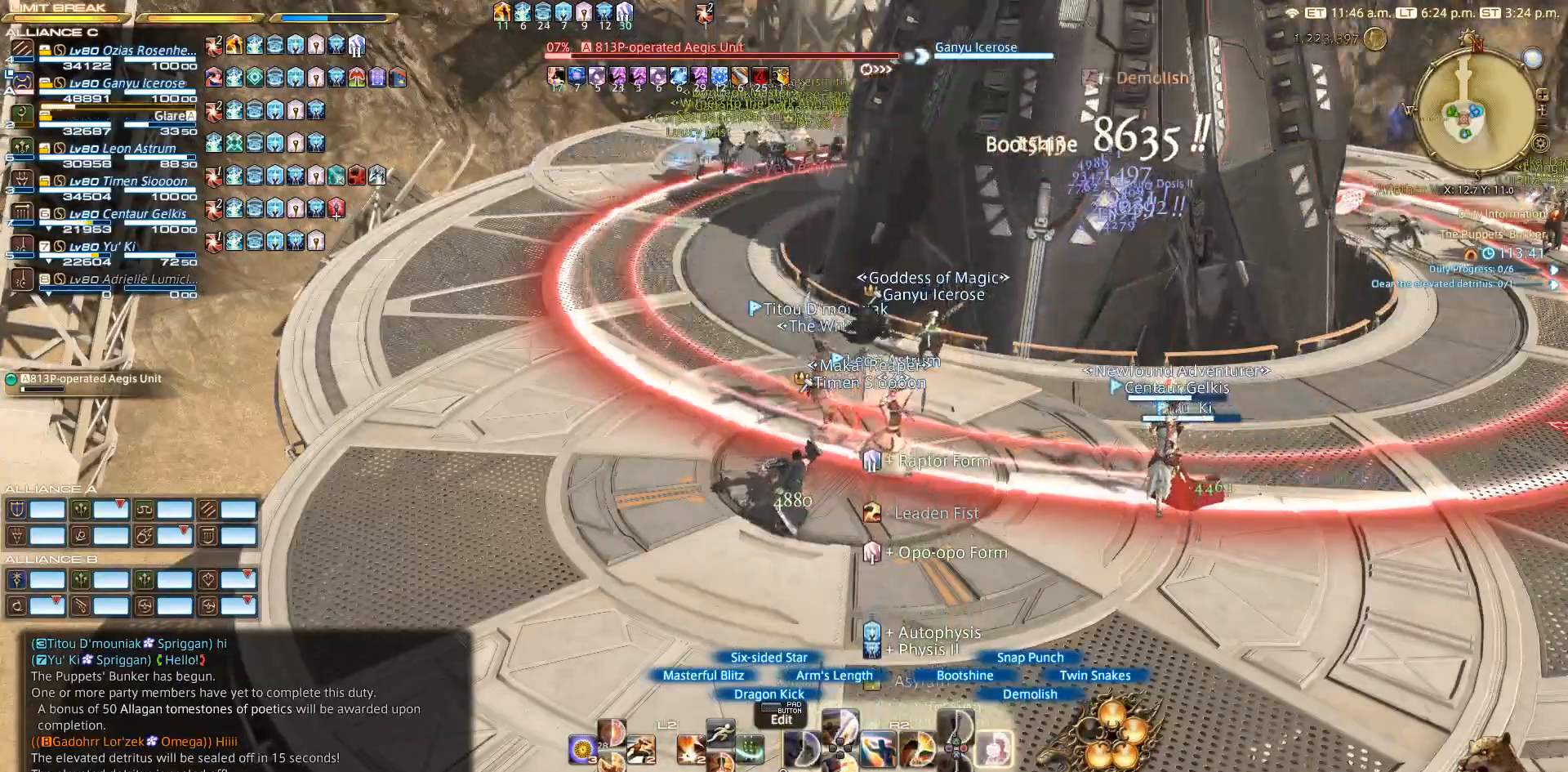
{"buttons": ["CIRCLE", "R2"], "left_stick": "center", "right_stick": "center", "events": [[117, "CIRCLE", "down"], [183, "CIRCLE", "up"], [250, "CIRCLE", "down"], [317, "CIRCLE", "up"], [417, "CIRCLE", "down"]]}
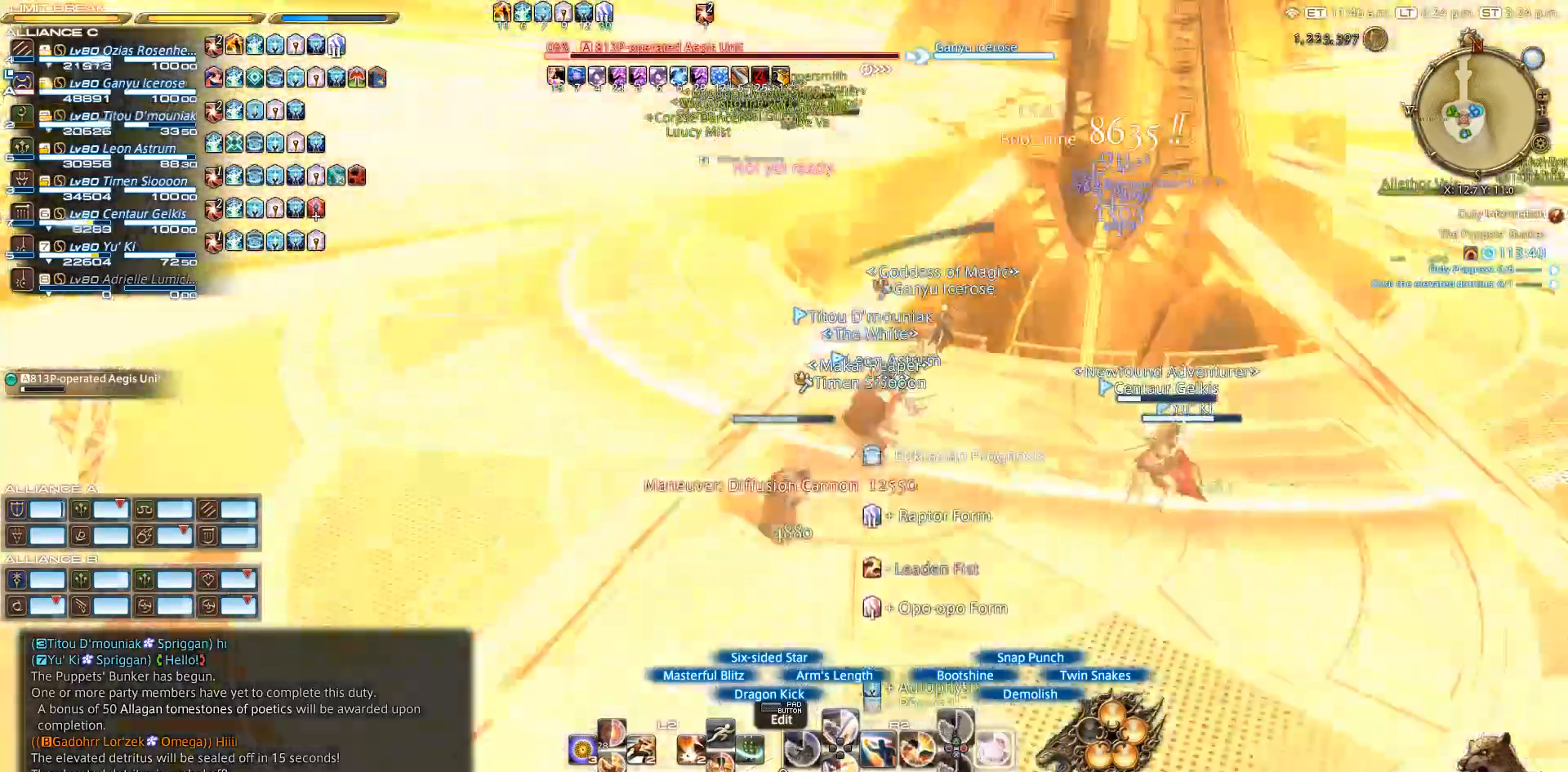
{"buttons": ["CIRCLE", "R2"], "left_stick": "up-right", "right_stick": "center", "events": [[167, "left_stick", "up-right"]]}
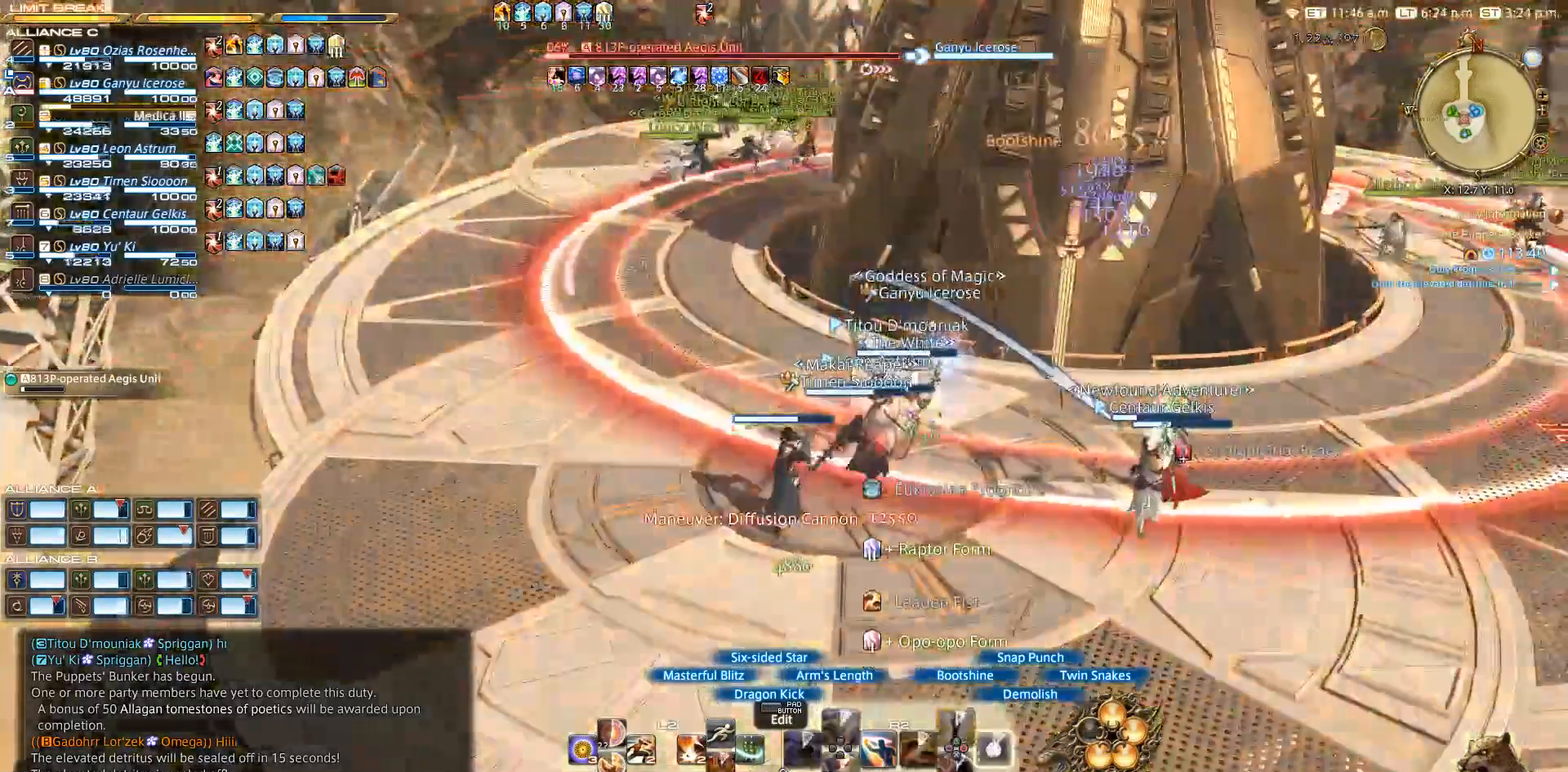
{"buttons": ["CROSS"], "left_stick": "center", "right_stick": "center"}
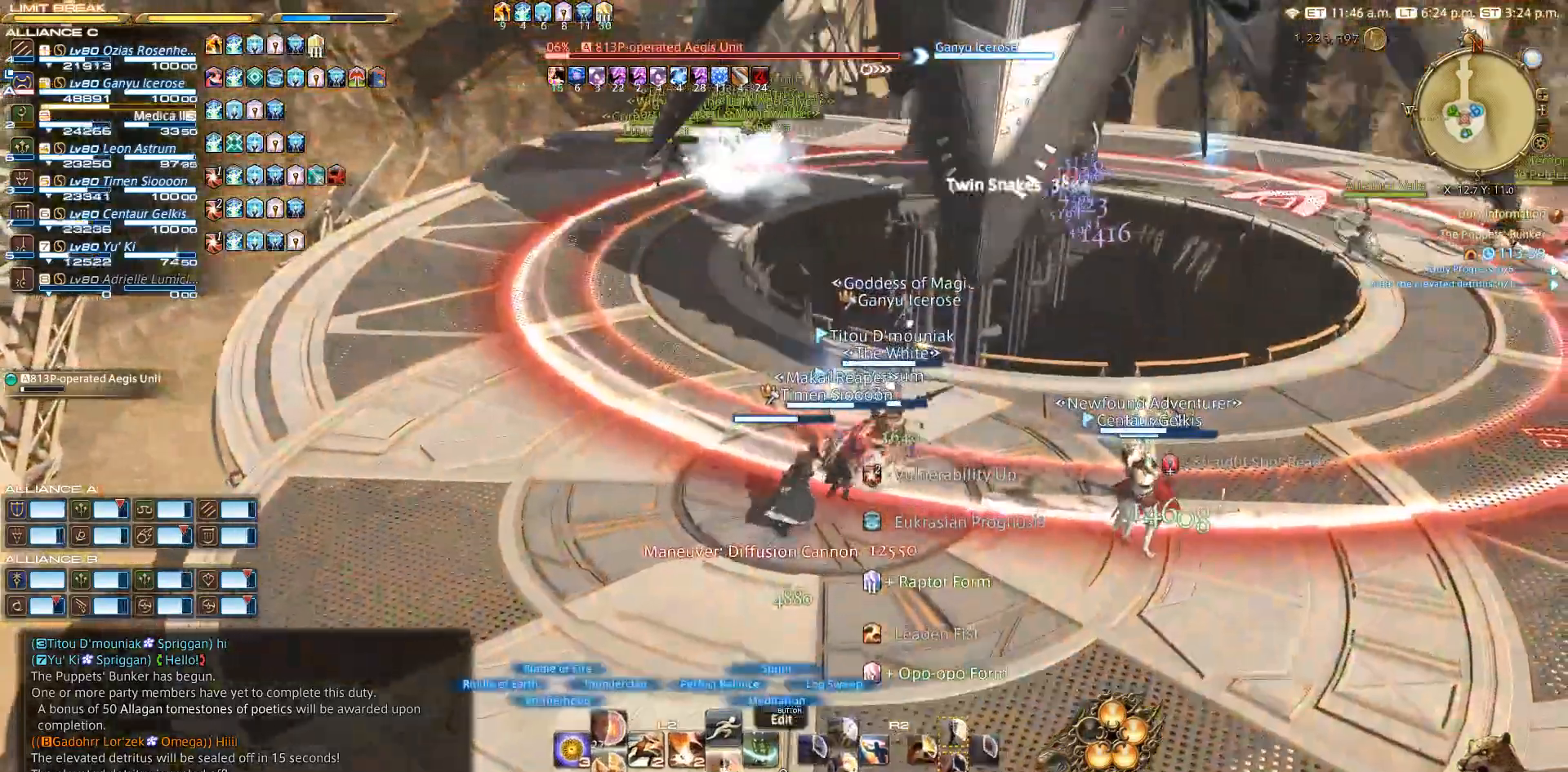
{"buttons": [], "left_stick": "center", "right_stick": "center", "events": [[100, "CROSS", "up"]]}
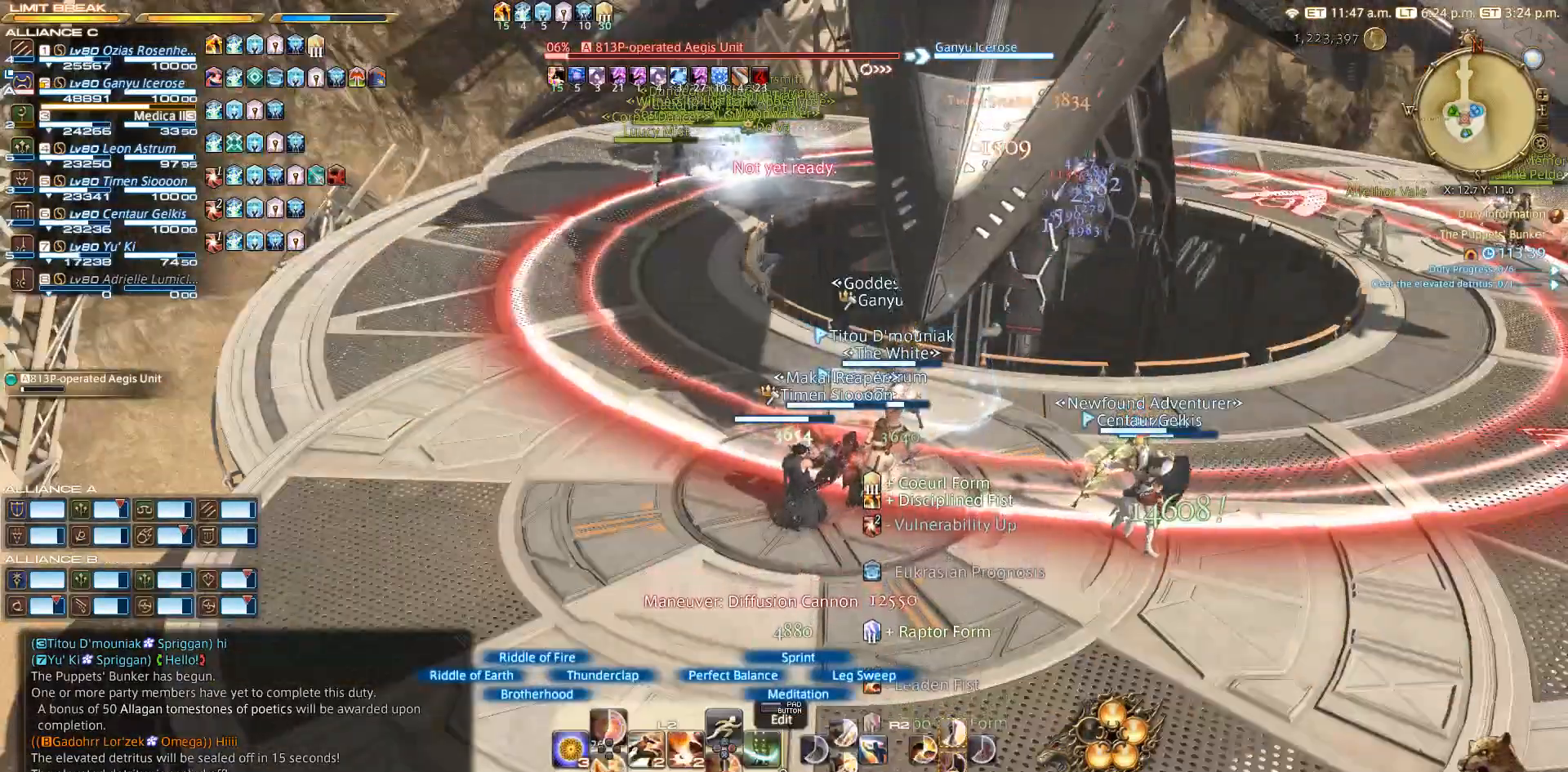
{"buttons": ["R2"], "left_stick": "center", "right_stick": "center", "events": [[17, "SQUARE", "down"], [117, "SQUARE", "up"], [400, "R2", "down"]]}
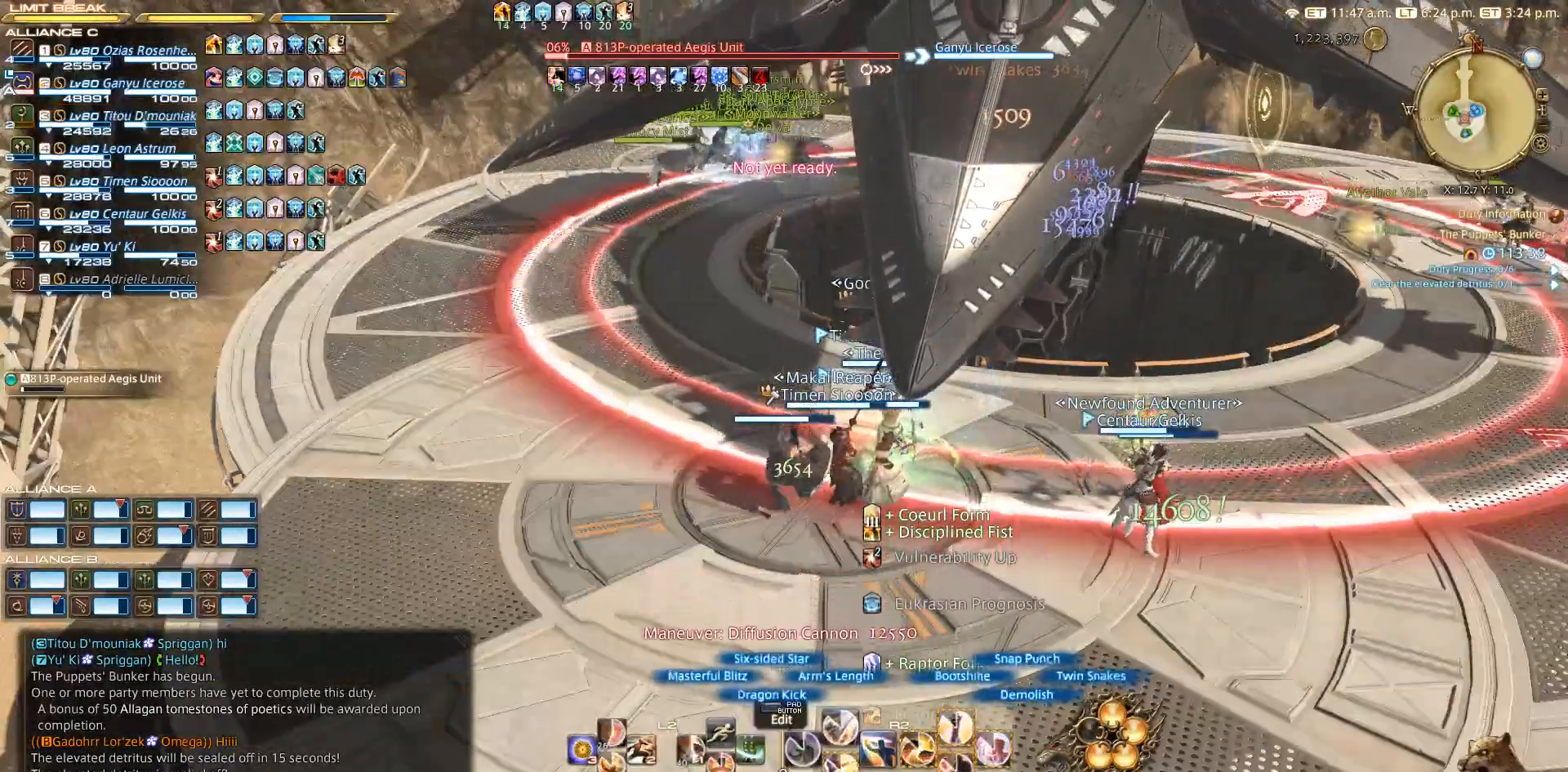
{"buttons": ["R2"], "left_stick": "center", "right_stick": "center", "events": [[117, "DPAD_DOWN", "down"], [217, "DPAD_DOWN", "up"], [400, "DPAD_DOWN", "down"], [417, "DPAD_DOWN", "up"]]}
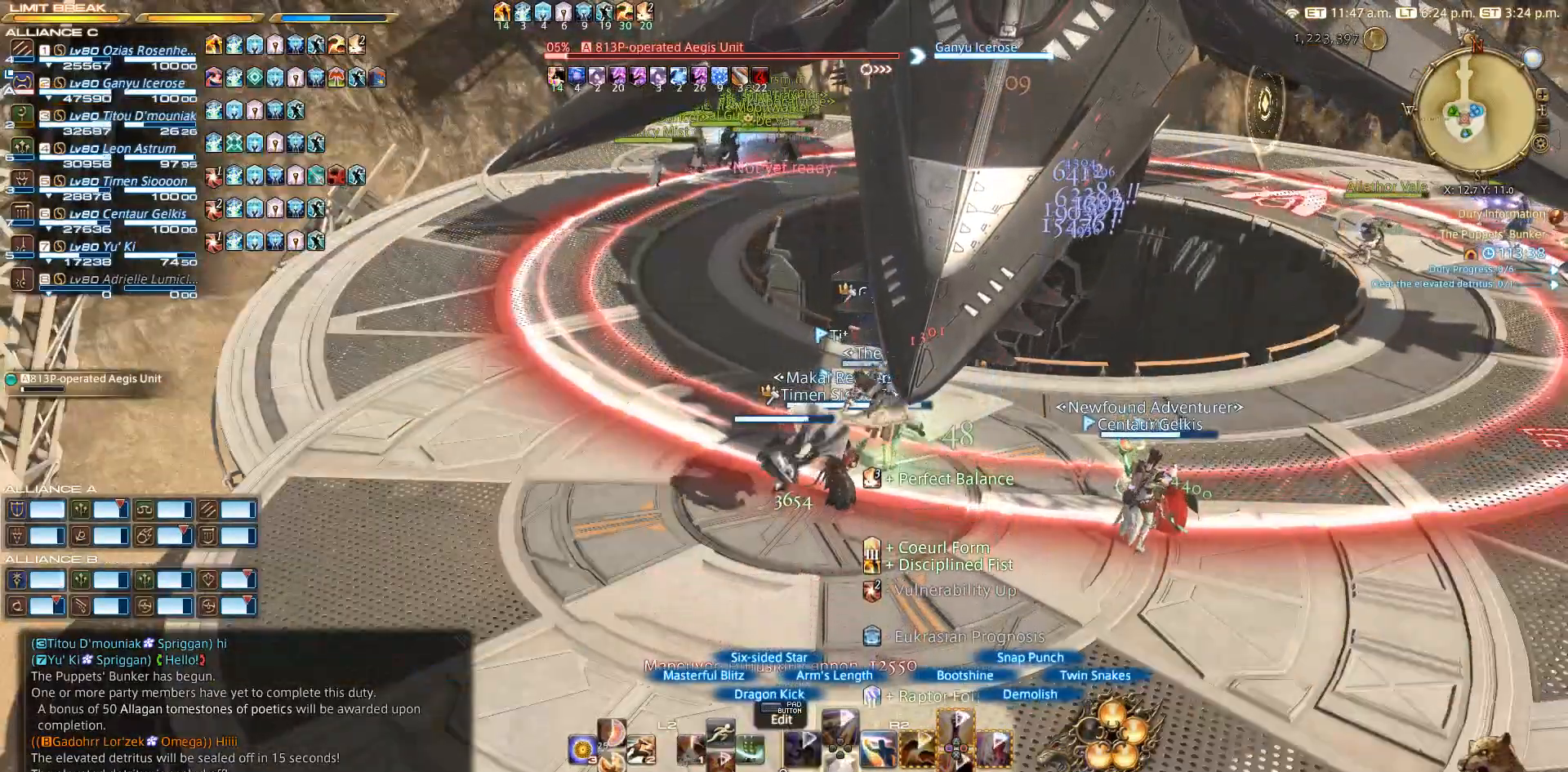
{"buttons": ["R2"], "left_stick": "center", "right_stick": "center", "events": [[117, "CIRCLE", "down"], [217, "CIRCLE", "up"], [317, "CIRCLE", "down"], [400, "CIRCLE", "up"]]}
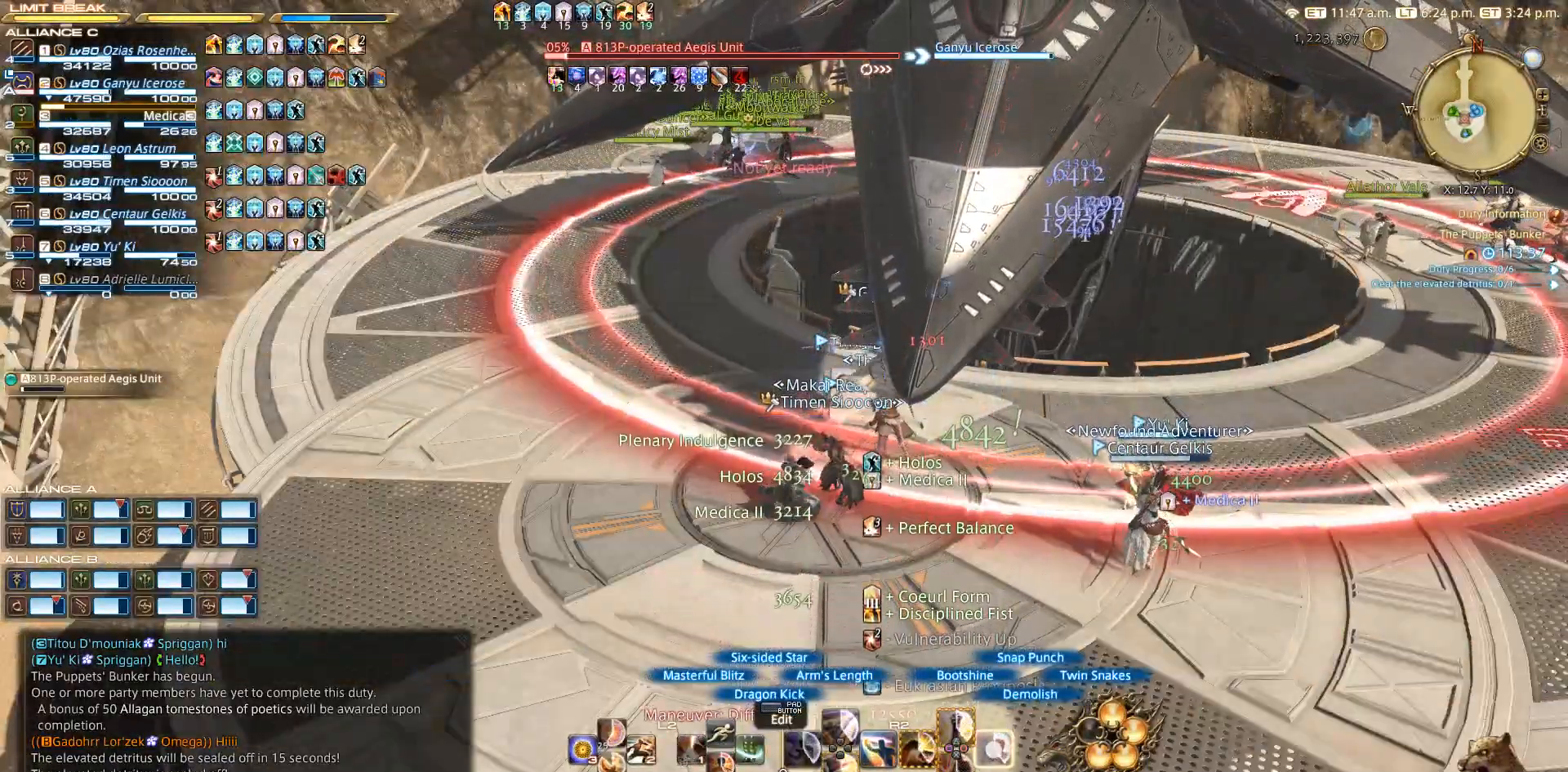
{"buttons": ["R2"], "left_stick": "center", "right_stick": "center", "events": [[133, "CIRCLE", "down"], [217, "CIRCLE", "up"], [317, "CIRCLE", "down"], [433, "CIRCLE", "up"]]}